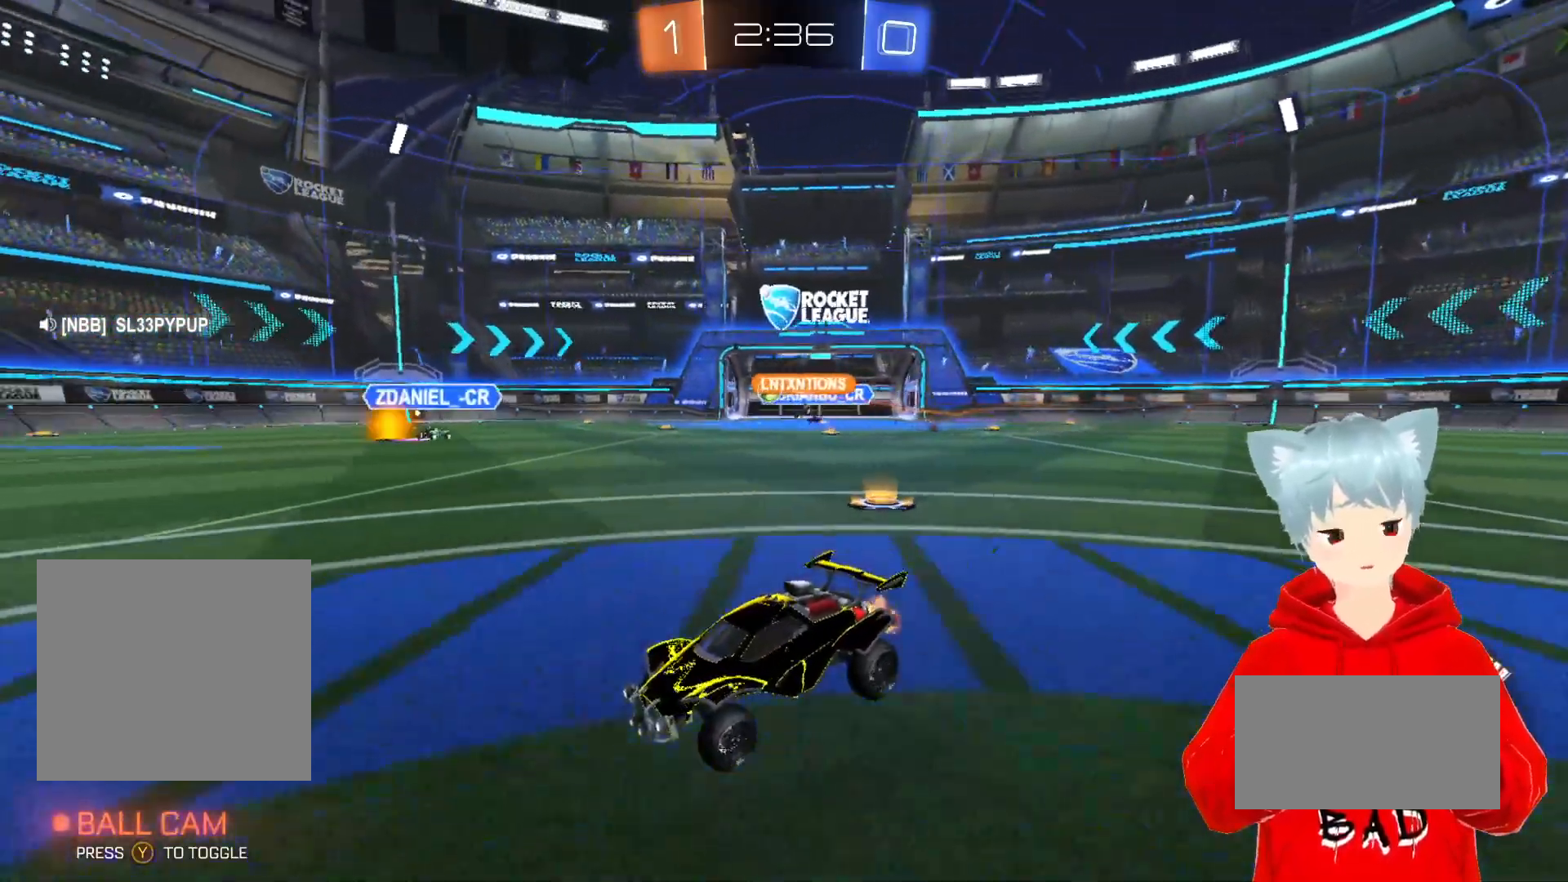
Gameplay with a controller (Xbox layout); each line is a JSON object with the inputs held at the frame after it. "events" lists button and stick changes between this image and that frame as [ms after this image, input, new state], when the widget could be followed in between.
{"buttons": ["R2"], "left_stick": "center", "right_stick": "center", "events": [[117, "left_stick", "right"], [250, "left_stick", "center"]]}
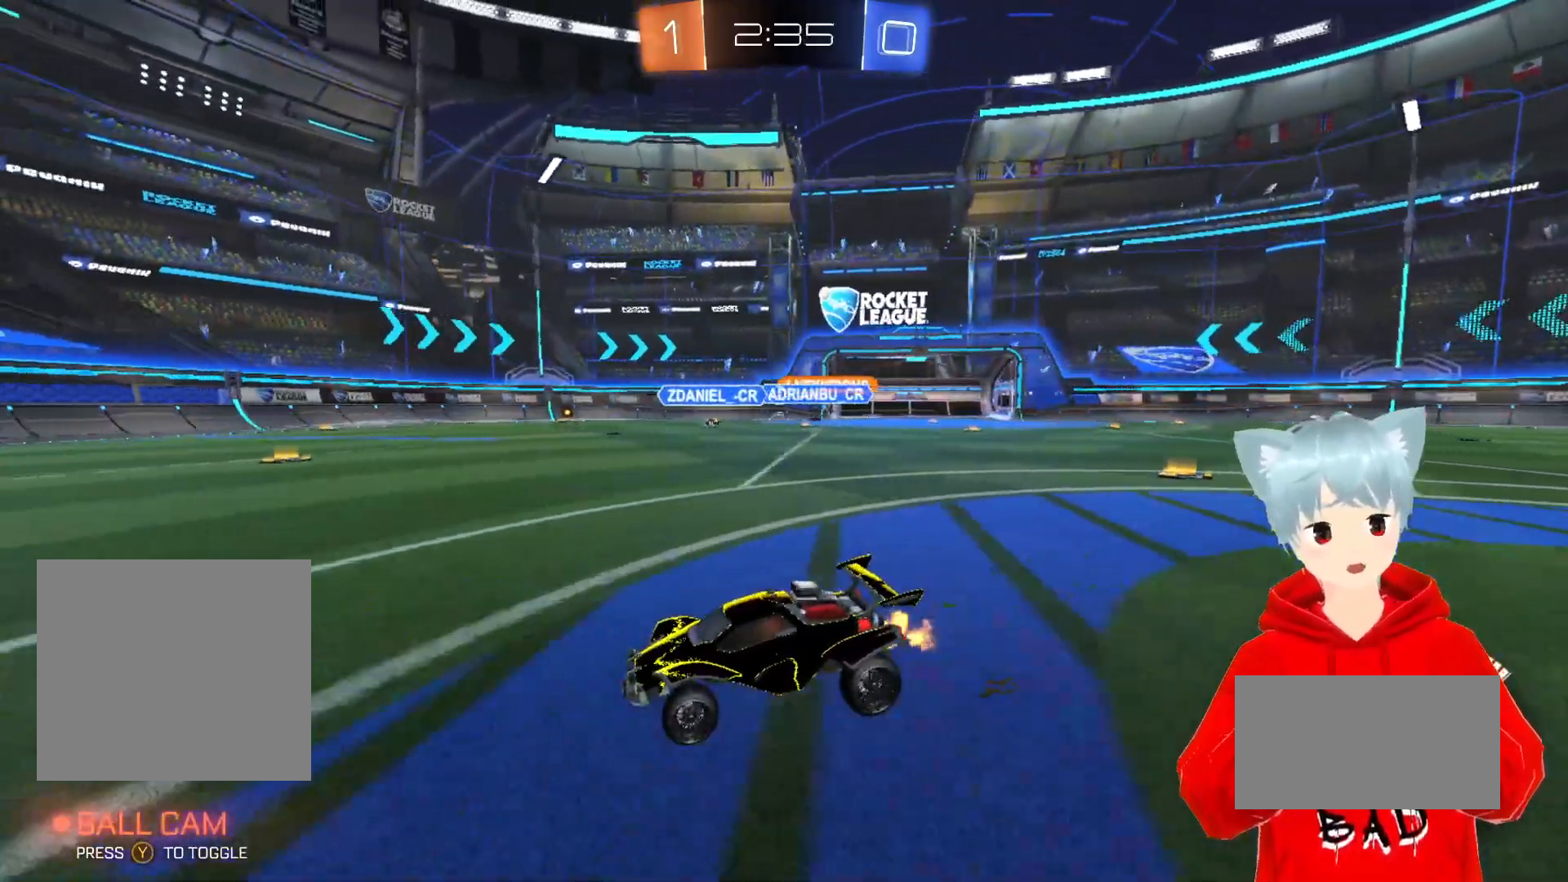
{"buttons": ["A", "R2"], "left_stick": "center", "right_stick": "center", "events": [[67, "left_stick", "right"], [467, "A", "down"], [483, "left_stick", "center"]]}
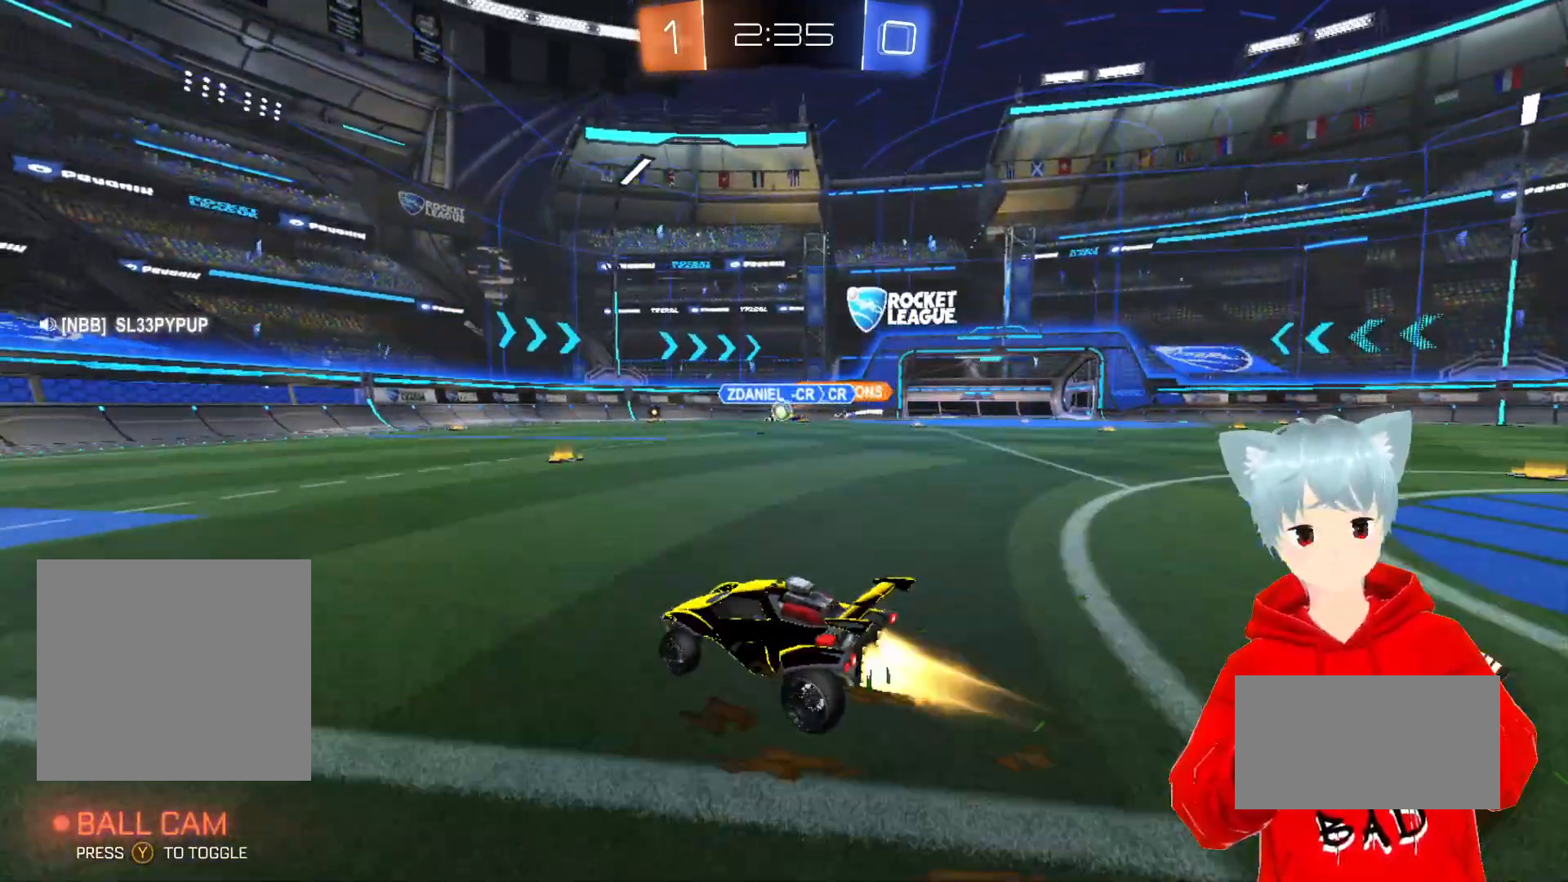
{"buttons": ["R2"], "left_stick": "center", "right_stick": "center", "events": [[250, "A", "up"], [250, "left_stick", "left"], [433, "left_stick", "center"]]}
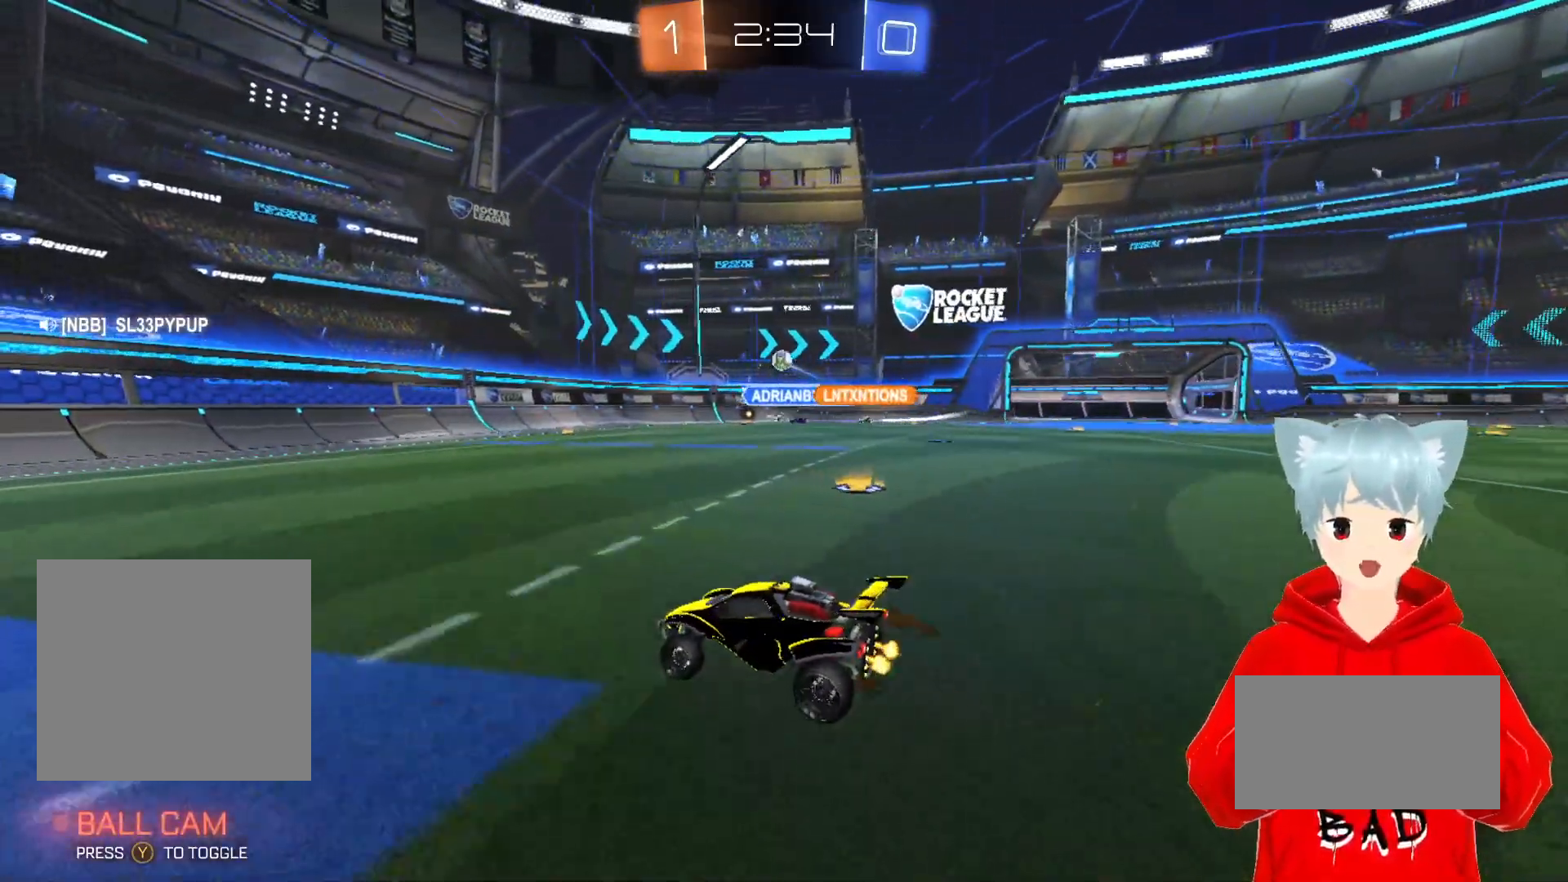
{"buttons": [], "left_stick": "center", "right_stick": "center", "events": [[17, "R2", "up"], [183, "R1", "down"], [267, "R1", "up"], [317, "left_stick", "right"], [467, "left_stick", "center"]]}
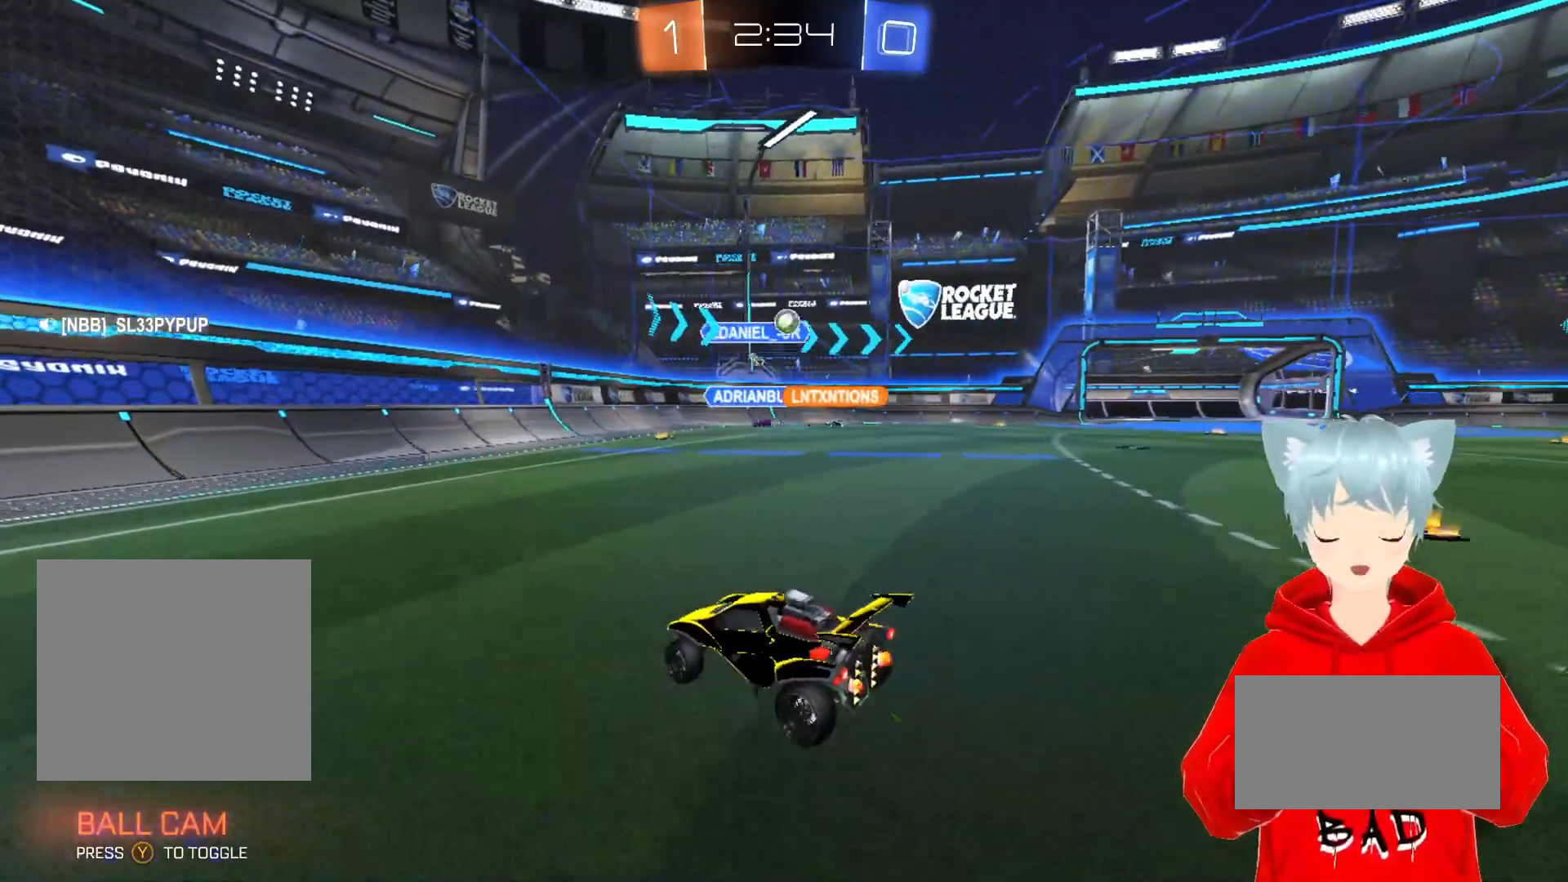
{"buttons": [], "left_stick": "left", "right_stick": "center", "events": [[250, "left_stick", "left"]]}
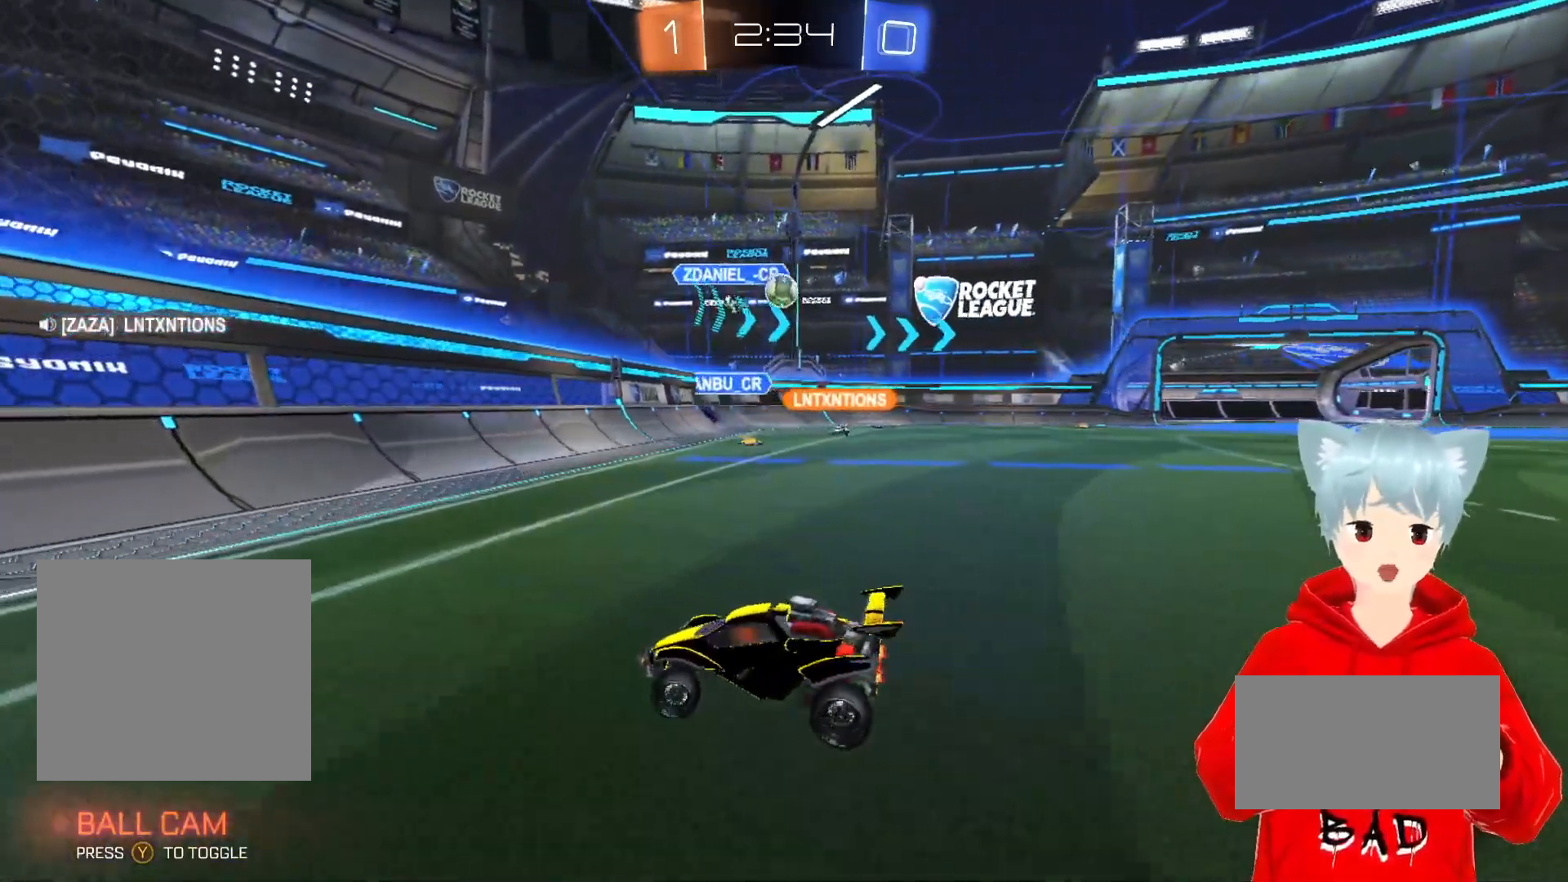
{"buttons": ["R2"], "left_stick": "center", "right_stick": "center", "events": [[67, "R2", "down"], [300, "left_stick", "center"]]}
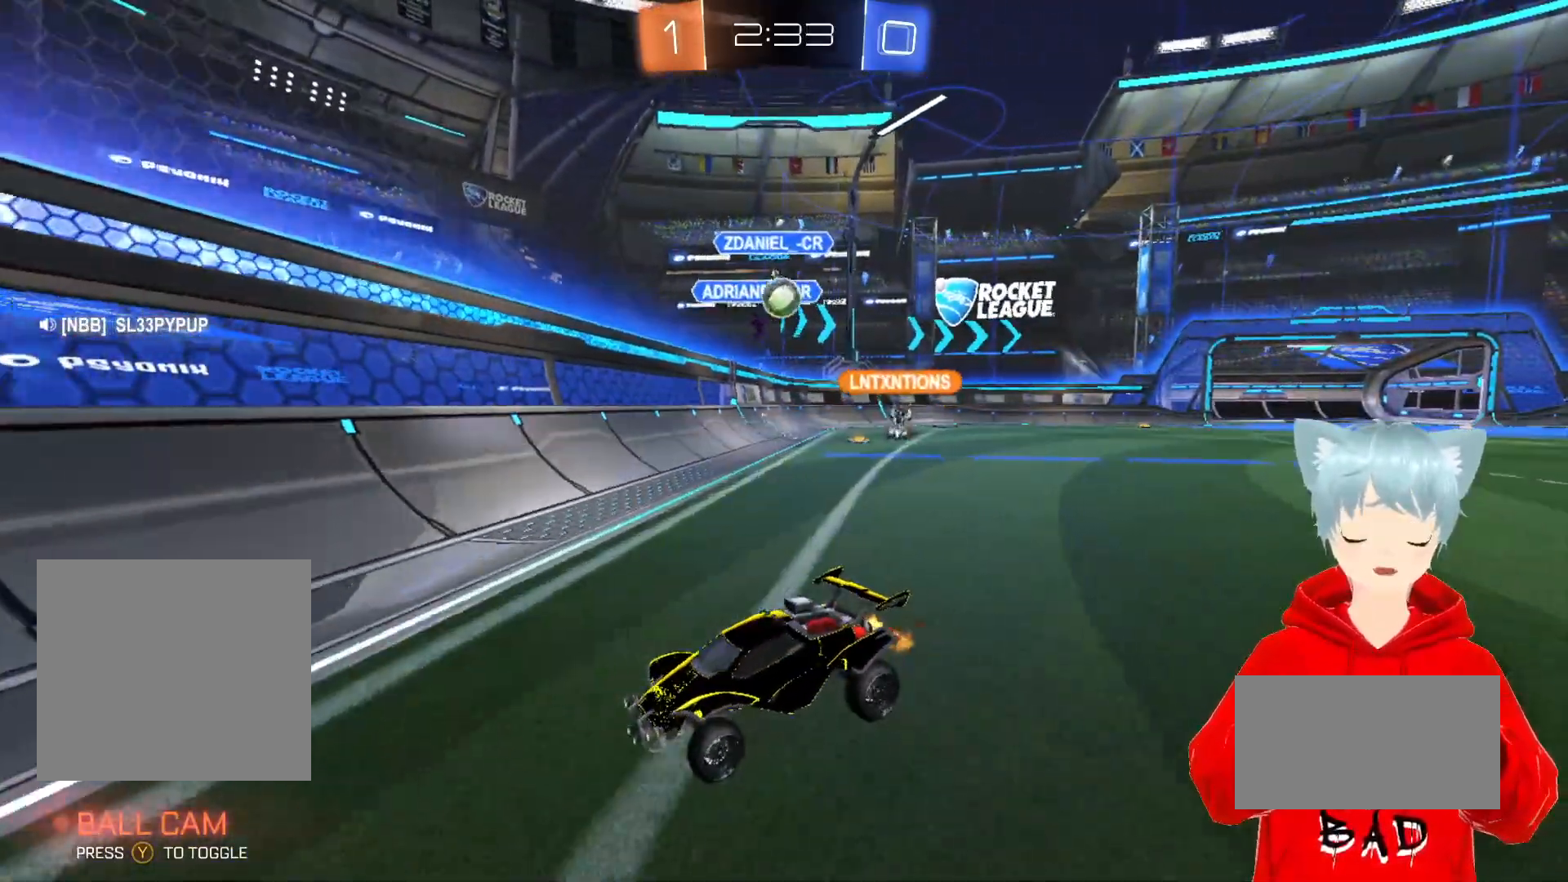
{"buttons": ["R2"], "left_stick": "left", "right_stick": "center", "events": [[17, "left_stick", "left"], [283, "left_stick", "center"], [500, "left_stick", "left"]]}
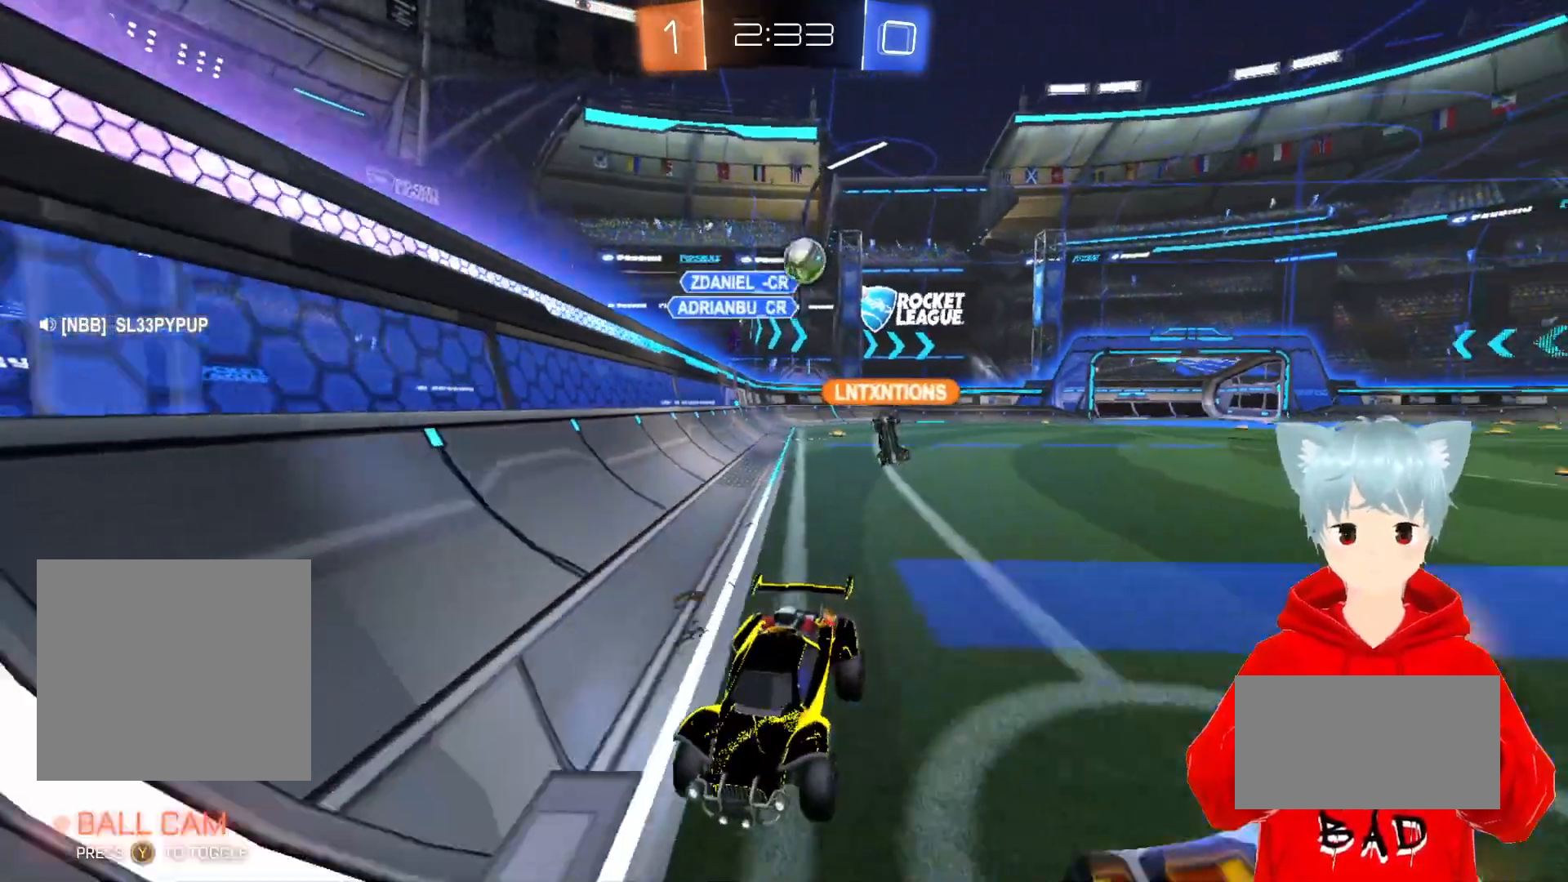
{"buttons": [], "left_stick": "up-left", "right_stick": "center", "events": [[183, "R2", "up"], [217, "L1", "down"], [217, "left_stick", "up-left"], [383, "L1", "up"]]}
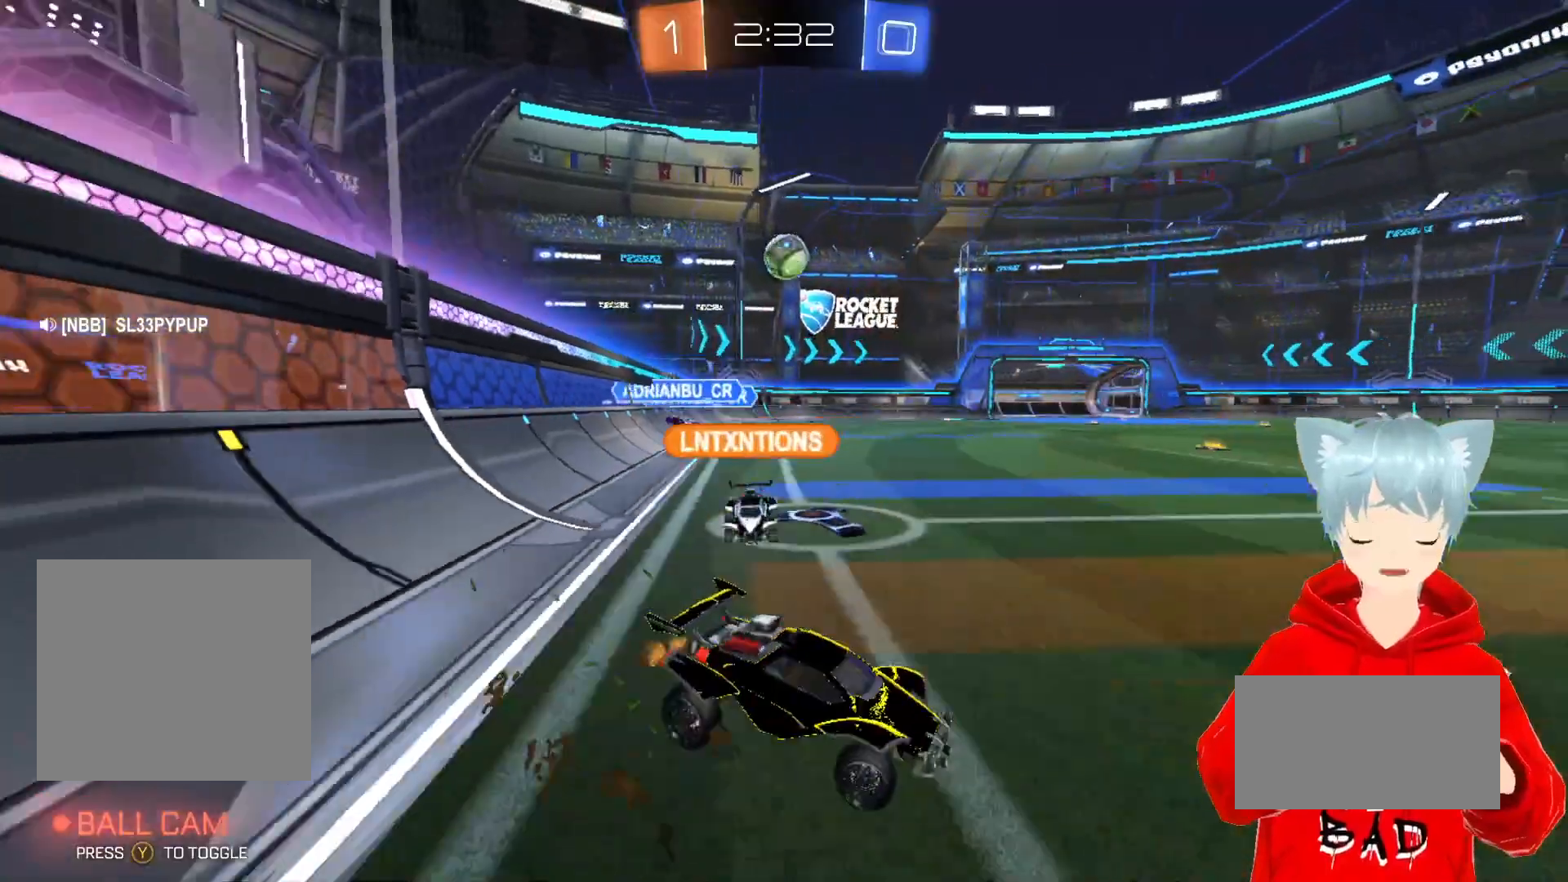
{"buttons": ["R2"], "left_stick": "left", "right_stick": "center", "events": [[150, "left_stick", "center"], [200, "R2", "down"], [250, "left_stick", "left"]]}
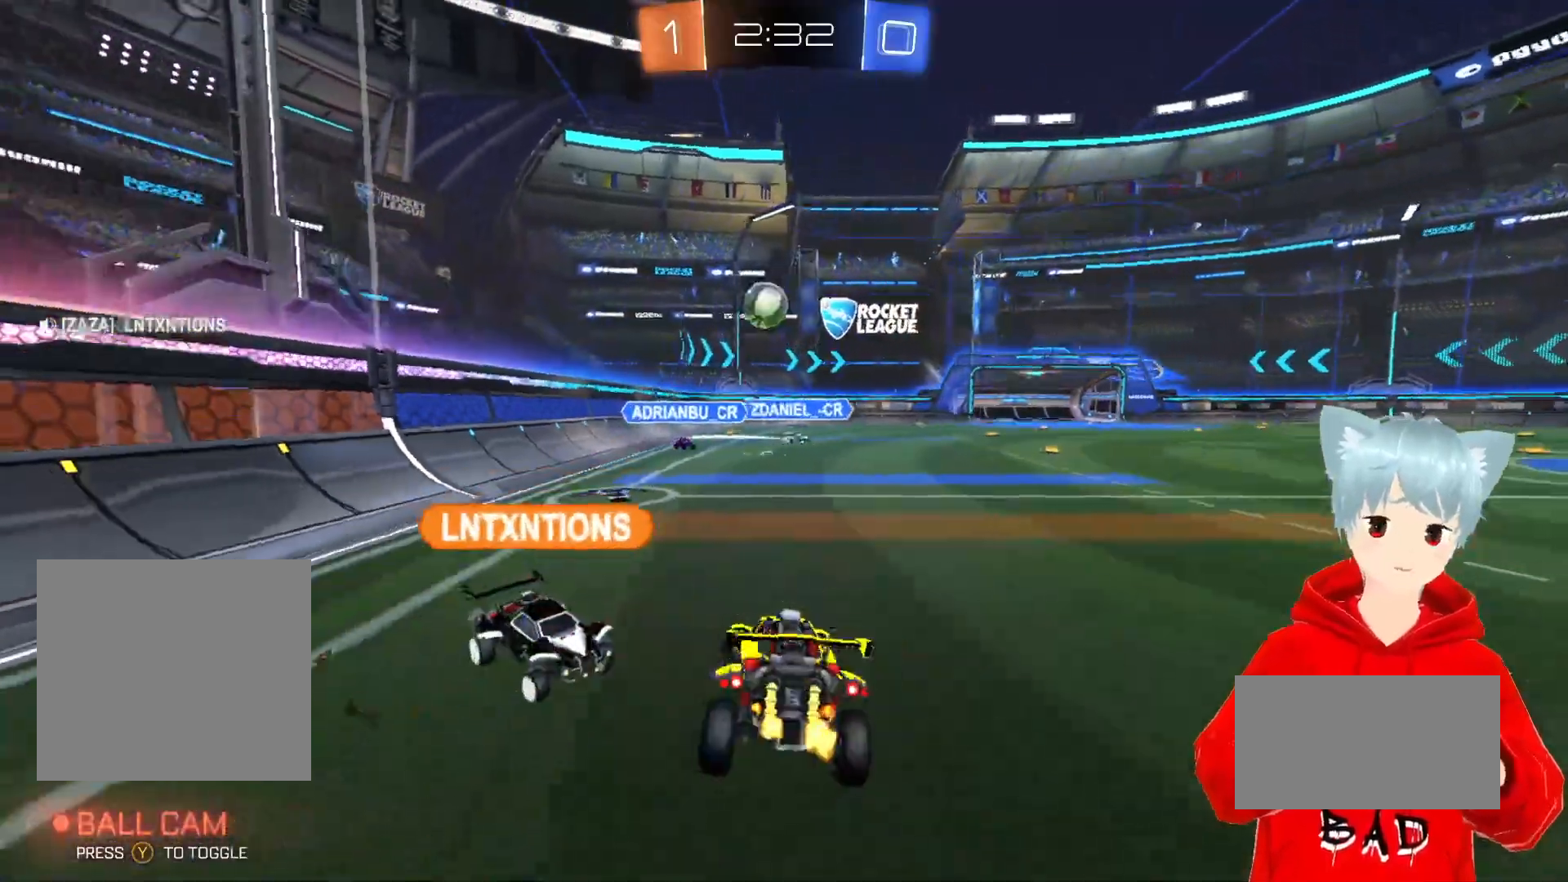
{"buttons": ["R1", "R2"], "left_stick": "center", "right_stick": "center", "events": [[17, "left_stick", "center"], [83, "R2", "up"], [117, "left_stick", "right"], [233, "left_stick", "center"], [317, "R1", "down"], [467, "R2", "down"]]}
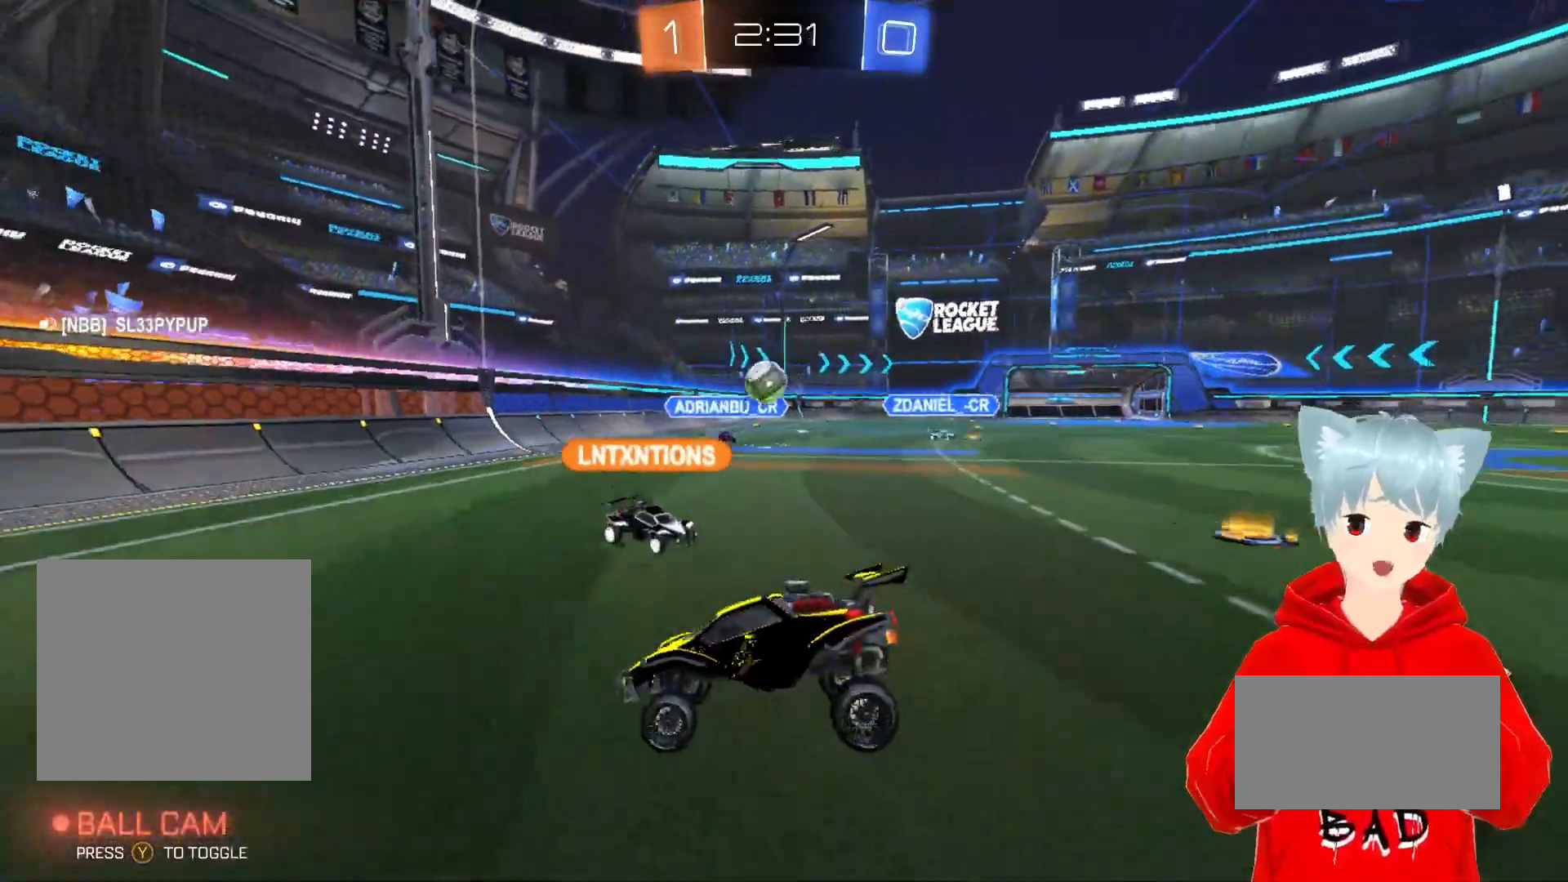
{"buttons": ["L1"], "left_stick": "center", "right_stick": "center", "events": [[117, "L1", "down"], [117, "R2", "up"], [250, "R1", "up"]]}
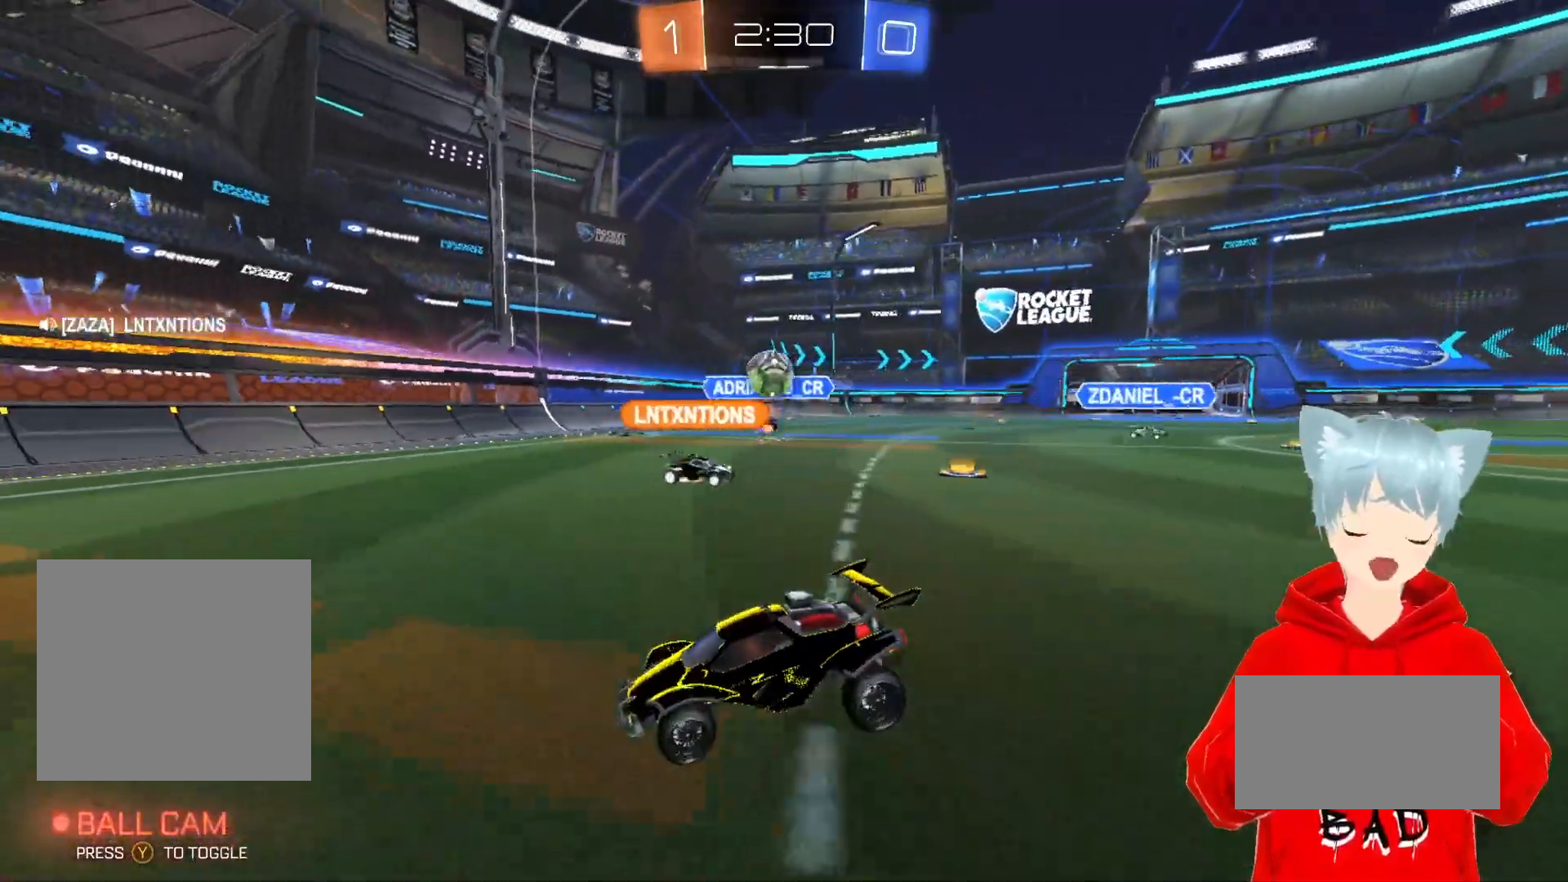
{"buttons": ["X", "L1"], "left_stick": "left", "right_stick": "center", "events": [[100, "X", "down"], [183, "X", "up"], [233, "left_stick", "left"], [283, "X", "down"]]}
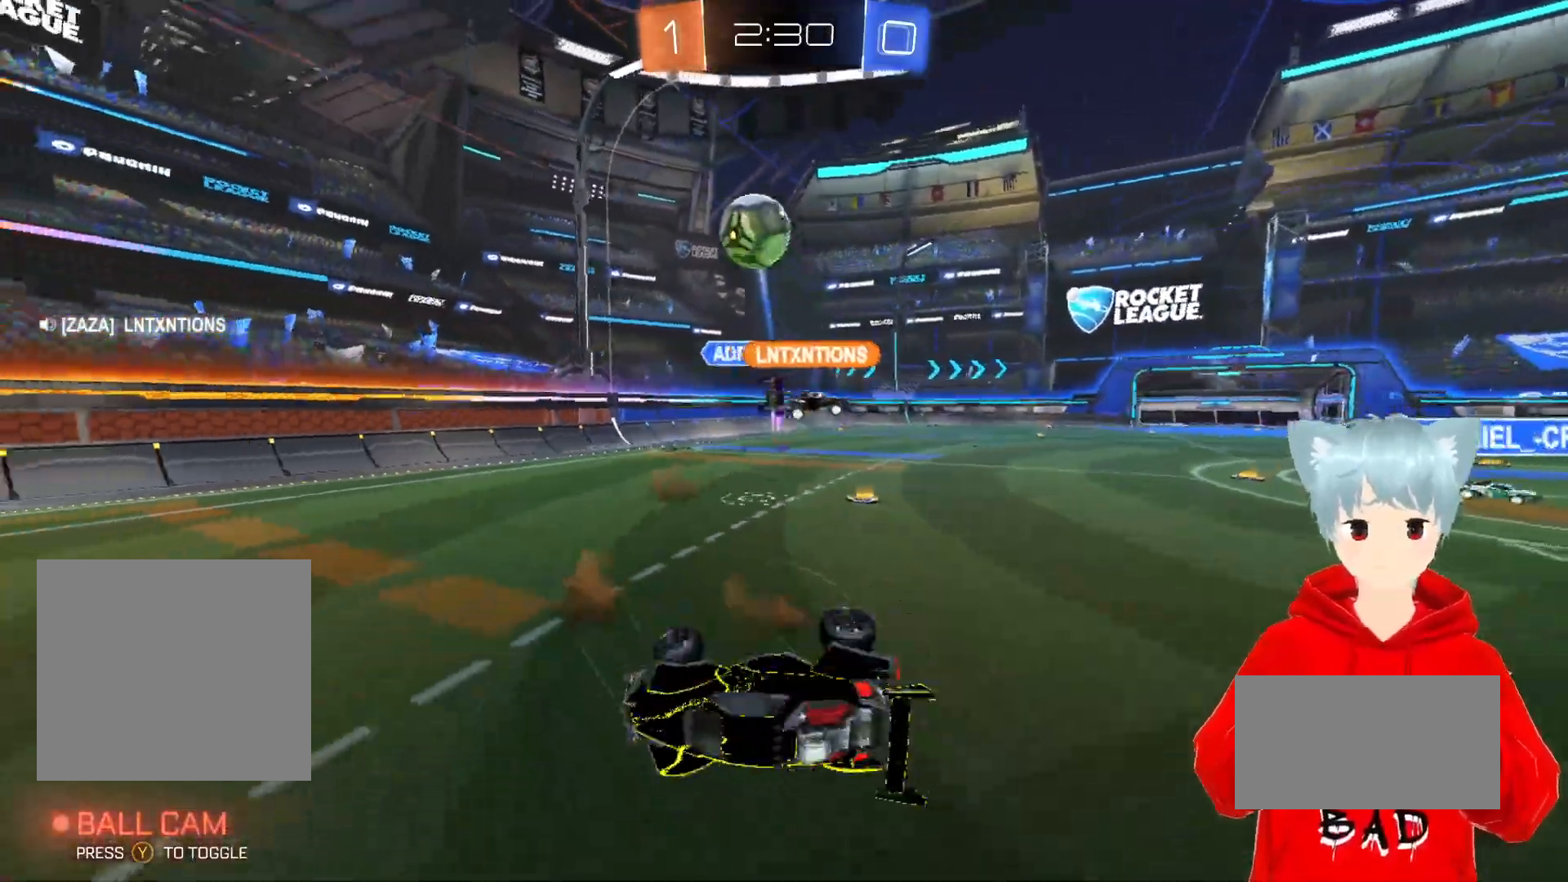
{"buttons": ["R2"], "left_stick": "left", "right_stick": "center", "events": [[83, "left_stick", "right"], [100, "X", "up"], [217, "left_stick", "left"], [417, "L1", "up"], [450, "R2", "down"]]}
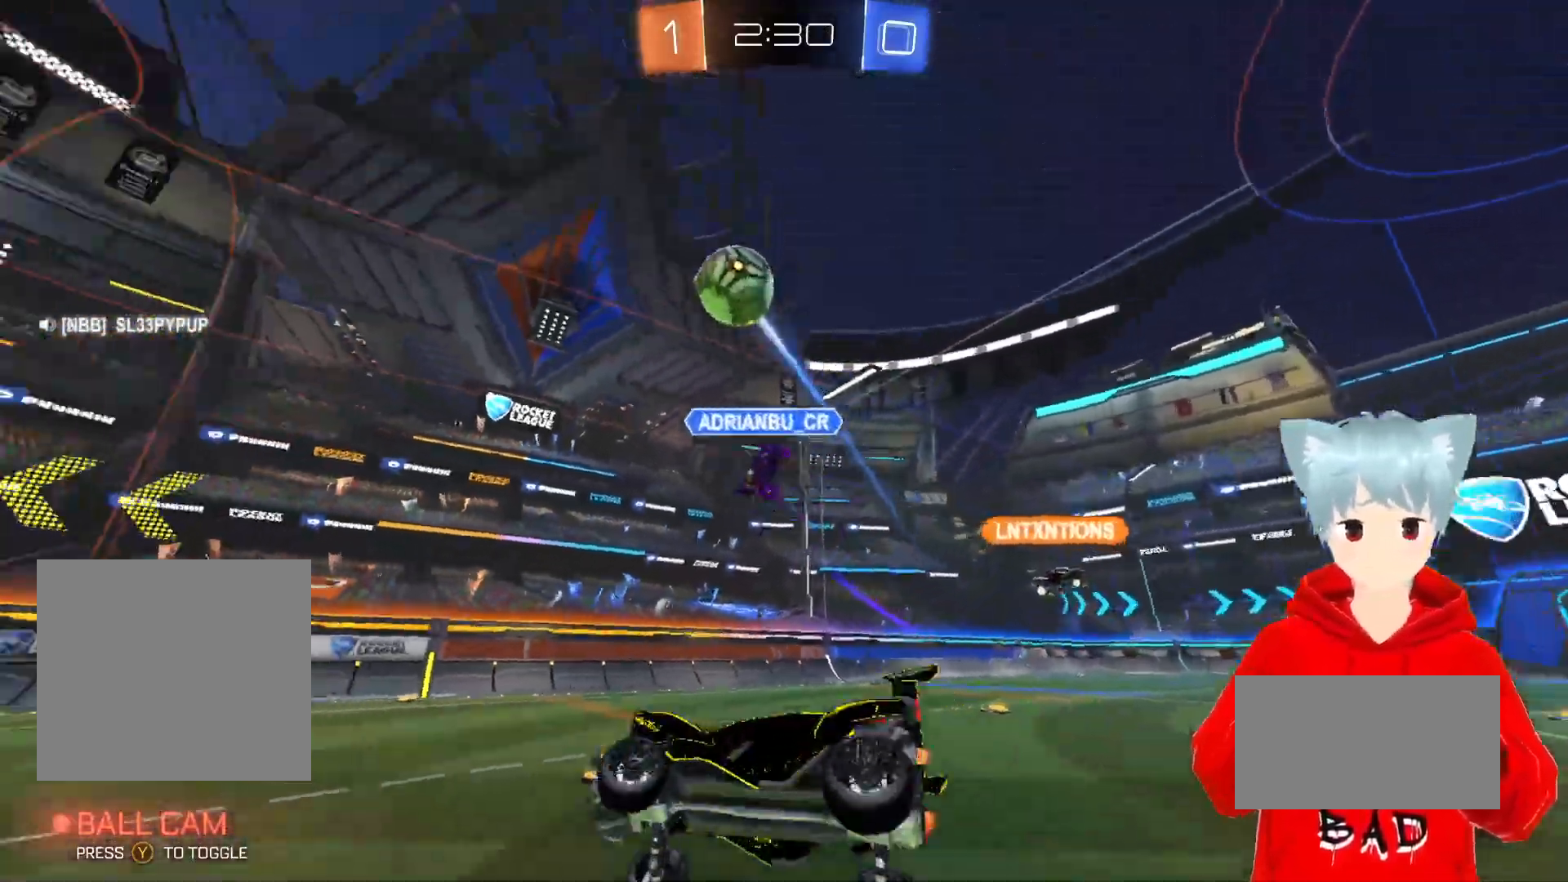
{"buttons": ["A", "R2"], "left_stick": "center", "right_stick": "center", "events": [[283, "A", "down"], [433, "left_stick", "center"]]}
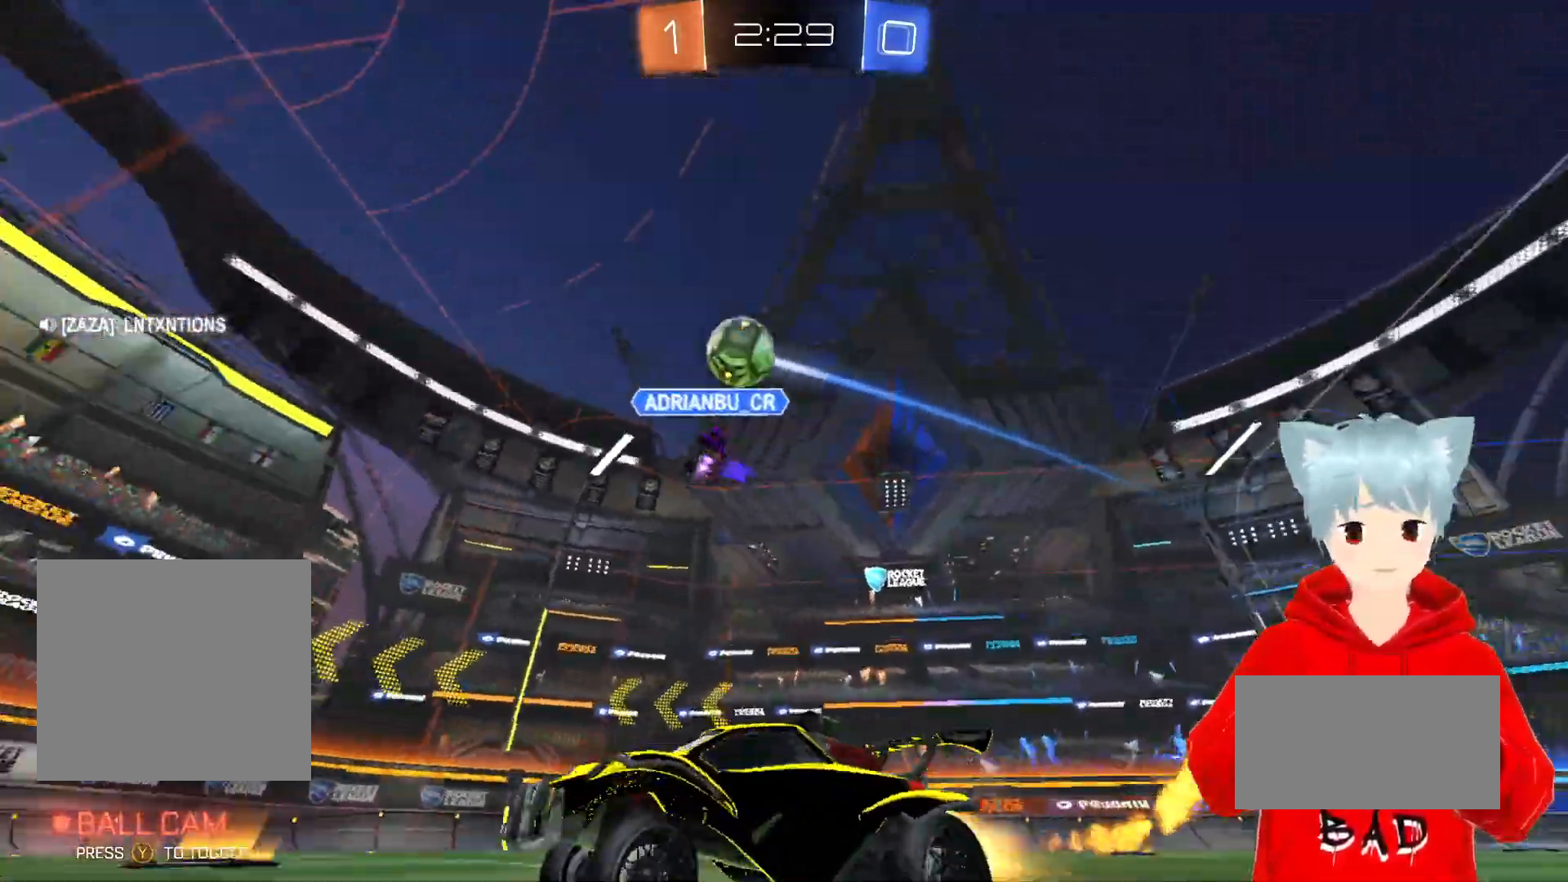
{"buttons": ["A", "R2"], "left_stick": "right", "right_stick": "center", "events": [[467, "left_stick", "right"]]}
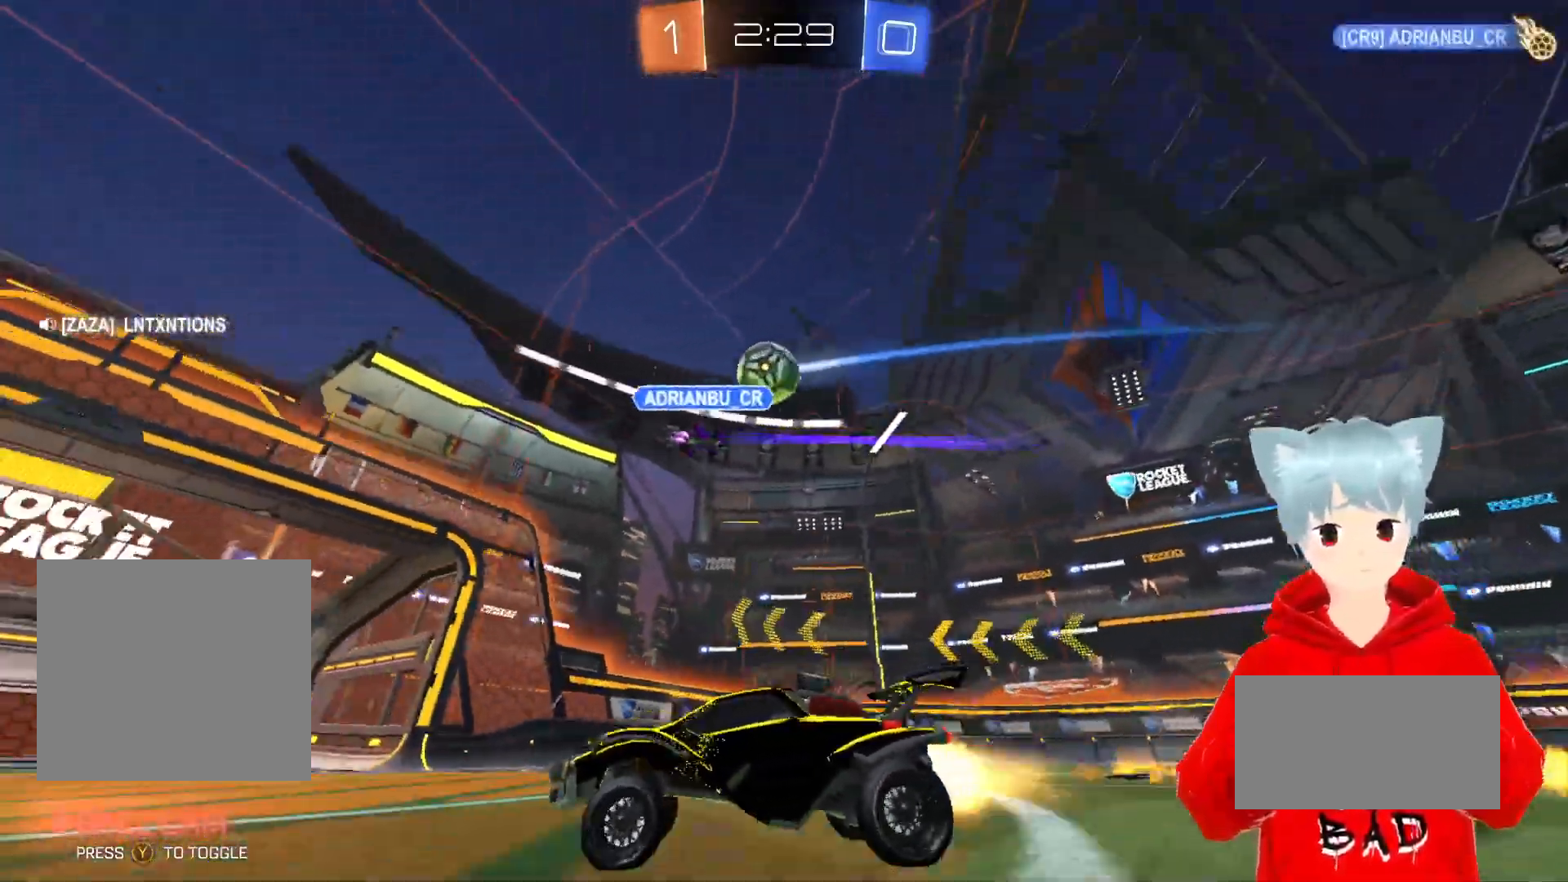
{"buttons": [], "left_stick": "right", "right_stick": "center", "events": [[100, "A", "up"], [117, "R2", "up"], [133, "left_stick", "center"], [333, "left_stick", "right"]]}
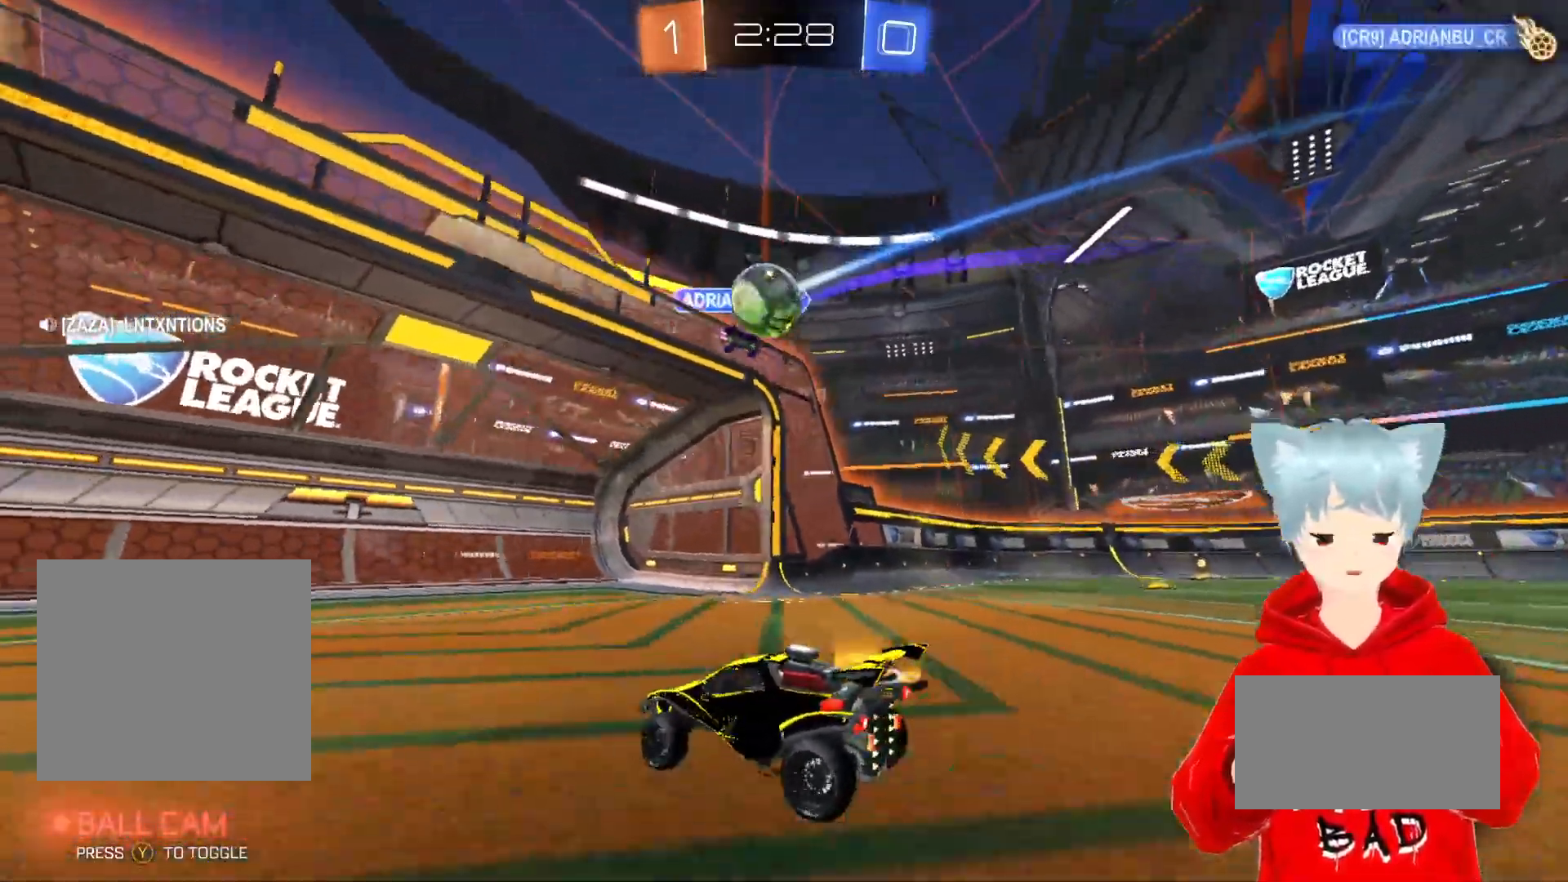
{"buttons": [], "left_stick": "right", "right_stick": "center", "events": [[100, "X", "down"], [117, "left_stick", "center"], [250, "X", "up"], [483, "left_stick", "right"]]}
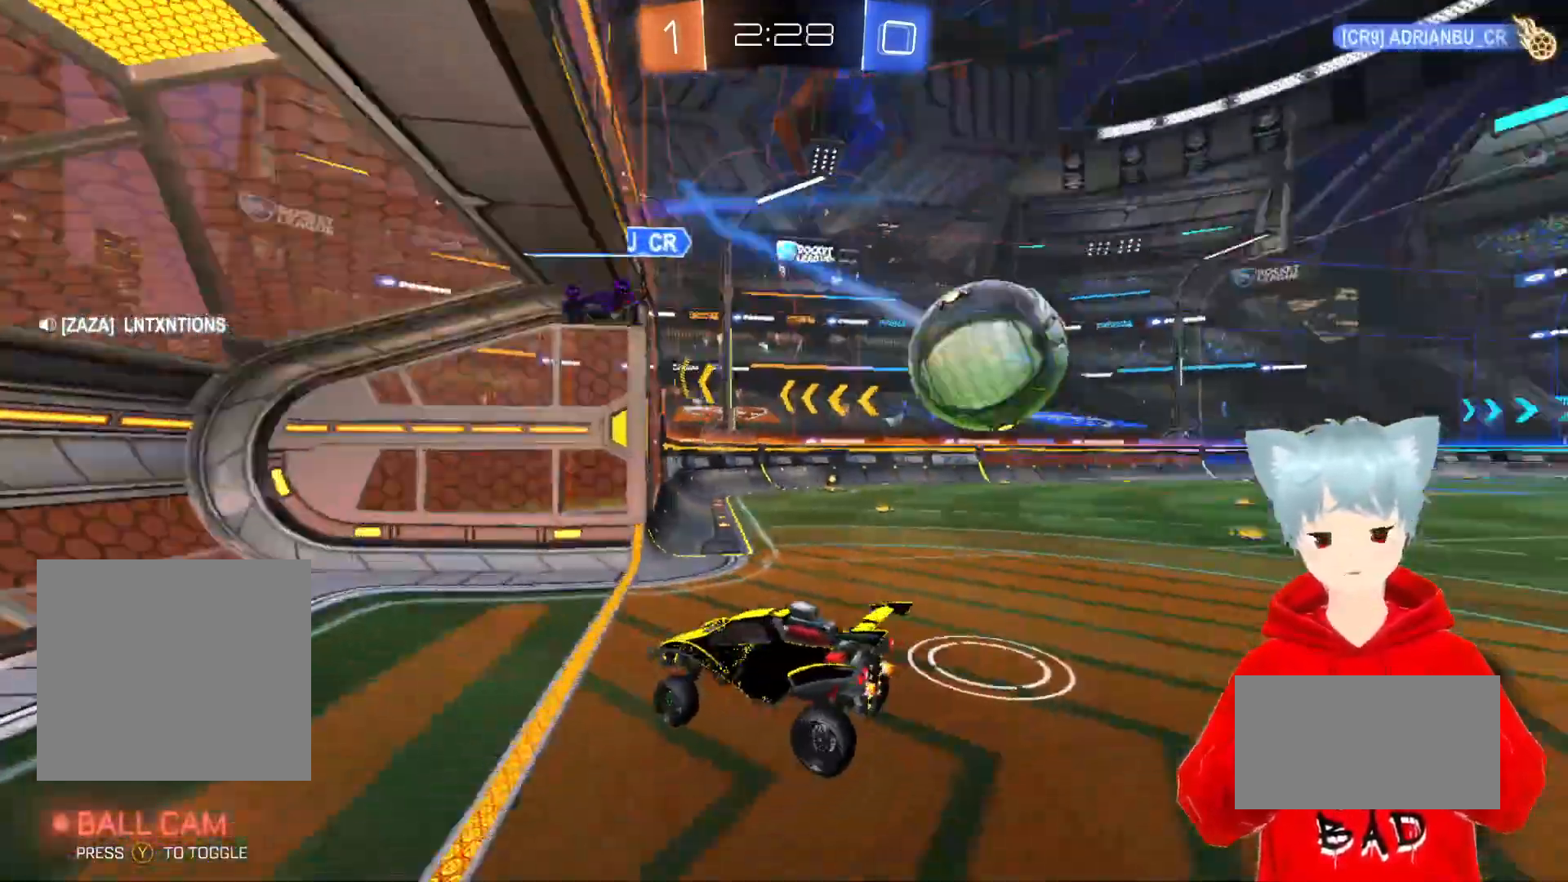
{"buttons": ["L1", "R2"], "left_stick": "right", "right_stick": "center", "events": [[350, "L1", "down"], [350, "R2", "down"]]}
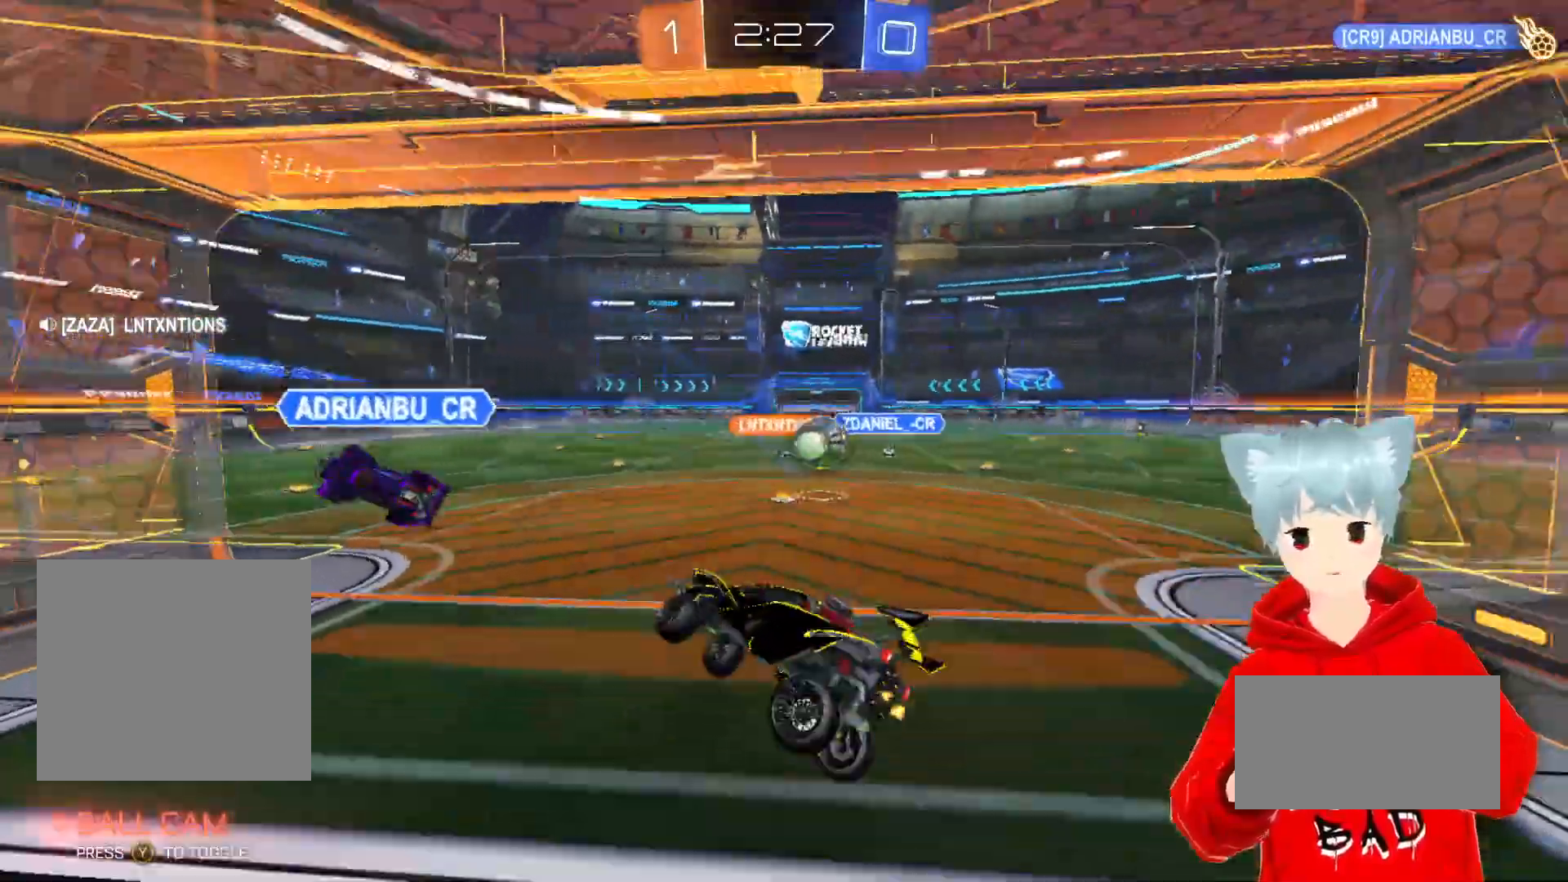
{"buttons": ["R2"], "left_stick": "up-right", "right_stick": "center", "events": [[33, "L1", "up"], [67, "left_stick", "up-right"]]}
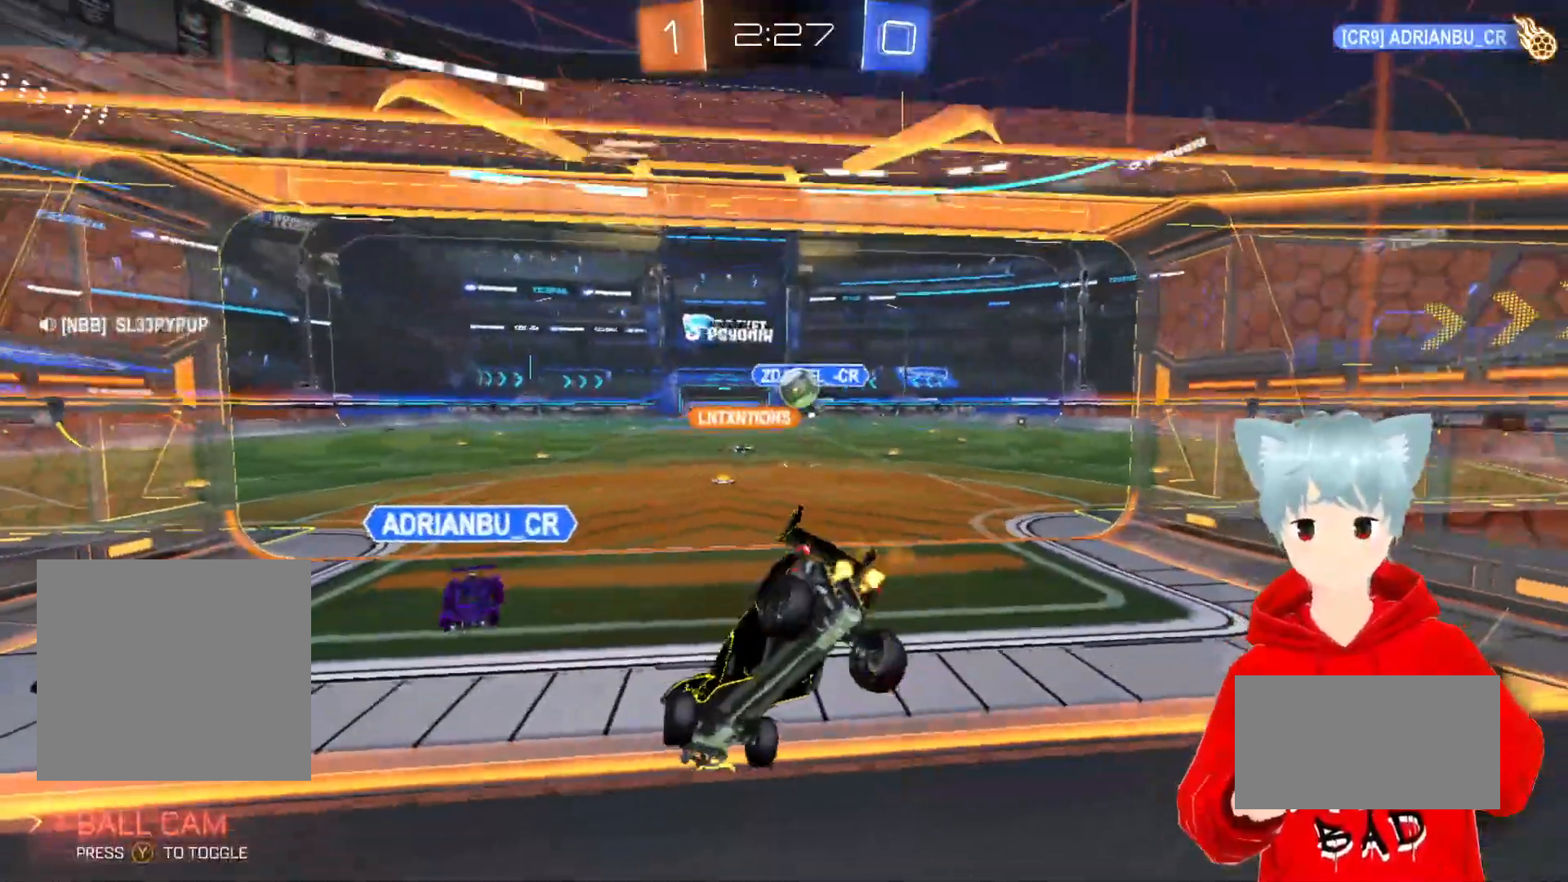
{"buttons": ["A", "X", "R2"], "left_stick": "center", "right_stick": "center", "events": [[383, "left_stick", "center"], [400, "R2", "up"], [500, "A", "down"], [500, "R2", "down"], [500, "X", "down"]]}
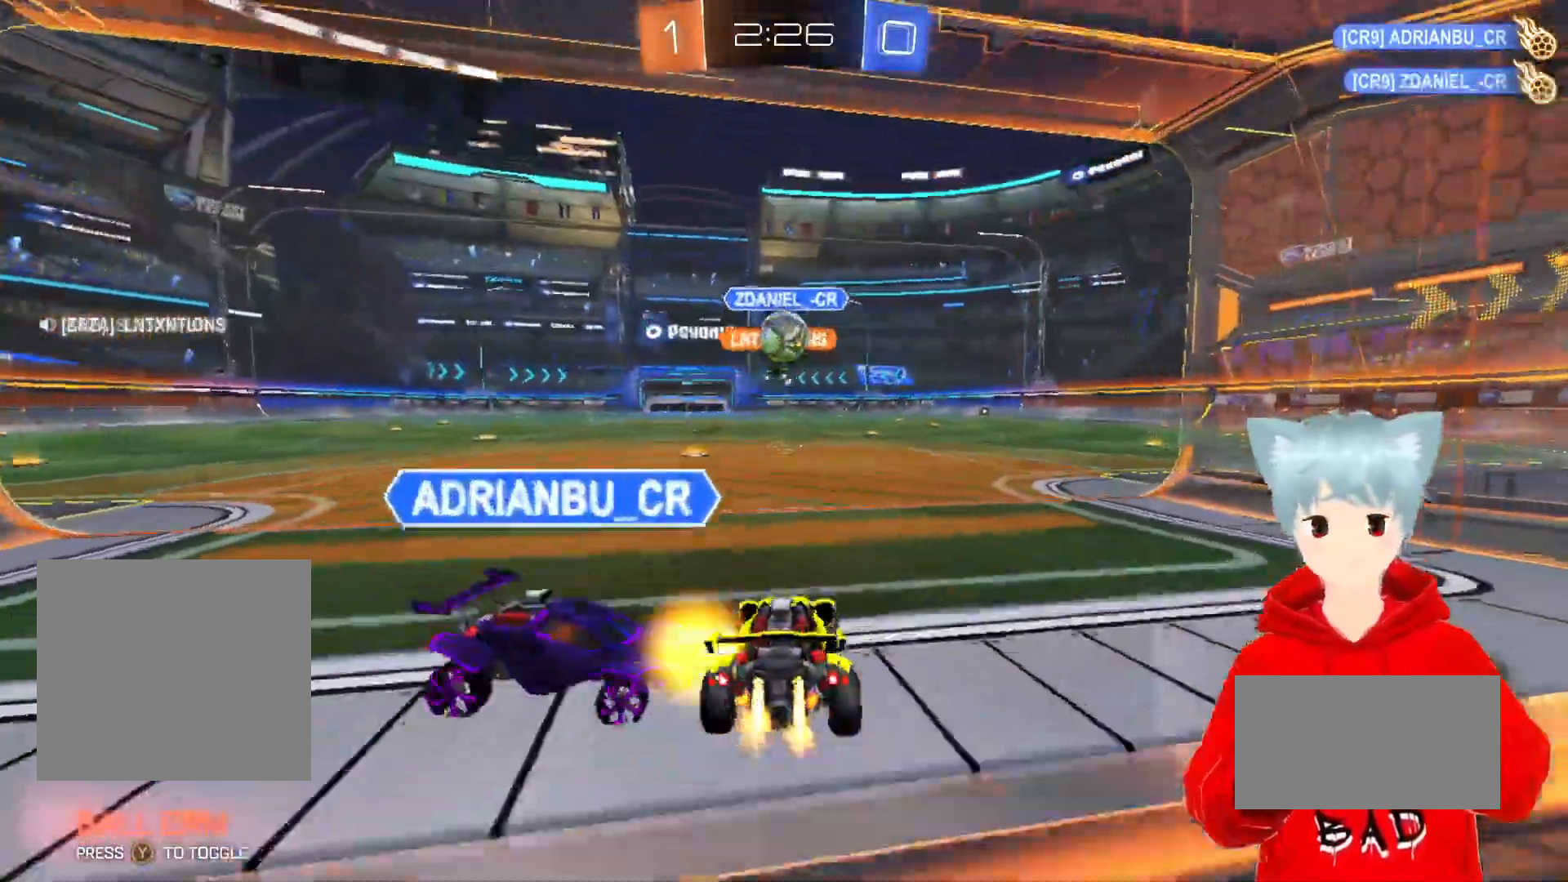
{"buttons": ["A", "X", "R2", "L3"], "left_stick": "up-left", "right_stick": "center", "events": [[217, "left_stick", "down-left"], [250, "X", "up"], [317, "A", "up"], [383, "left_stick", "up-left"], [400, "X", "down"], [467, "A", "down"], [467, "L3", "down"]]}
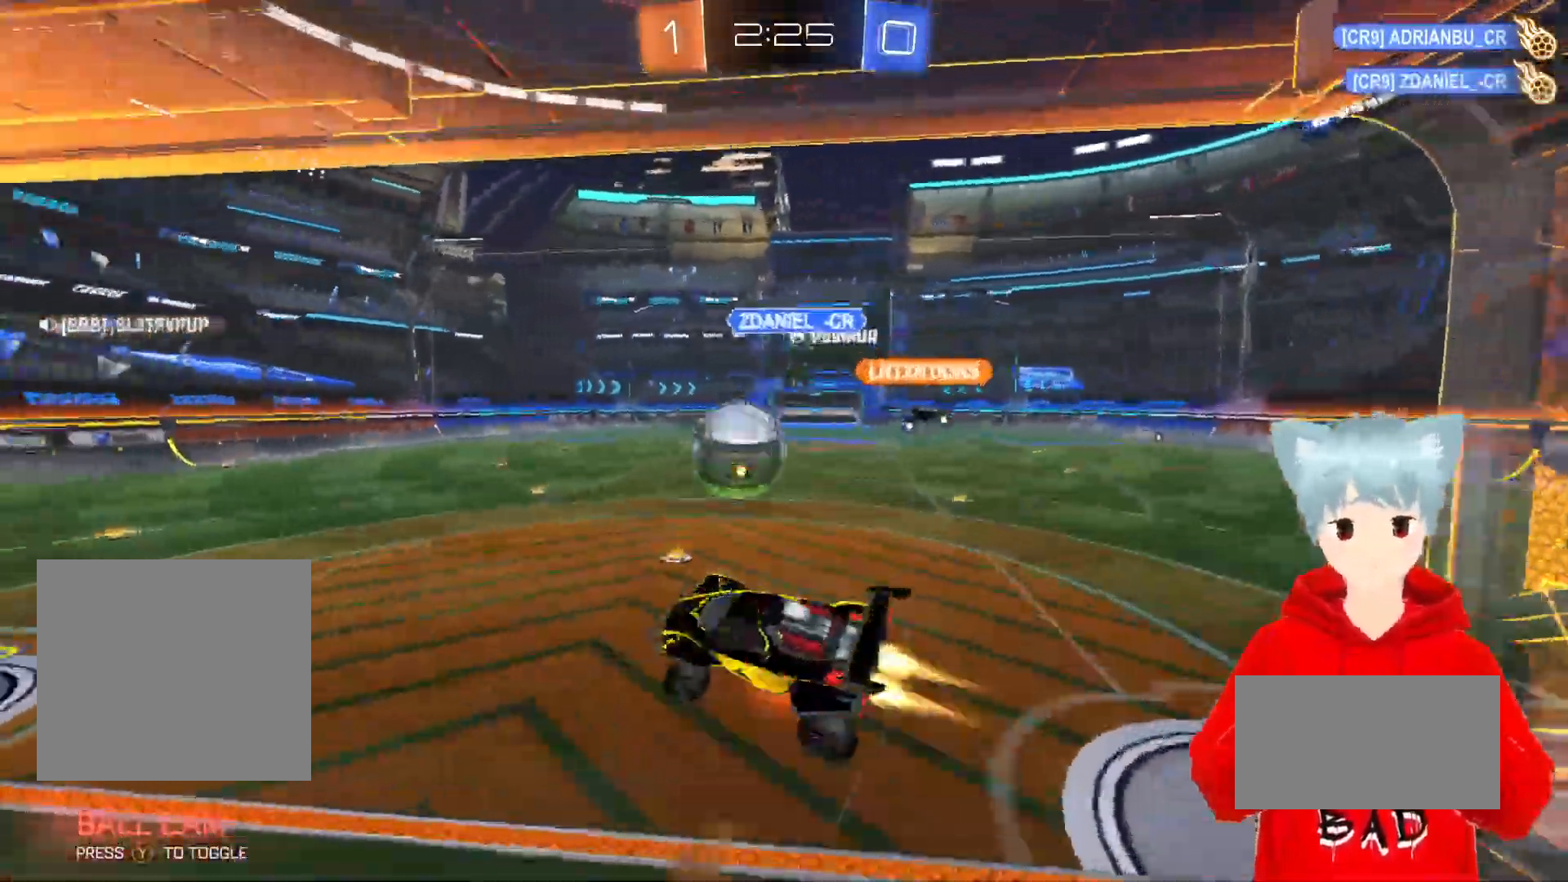
{"buttons": ["R2"], "left_stick": "up-left", "right_stick": "center", "events": [[67, "L3", "up"], [167, "X", "up"], [200, "A", "up"]]}
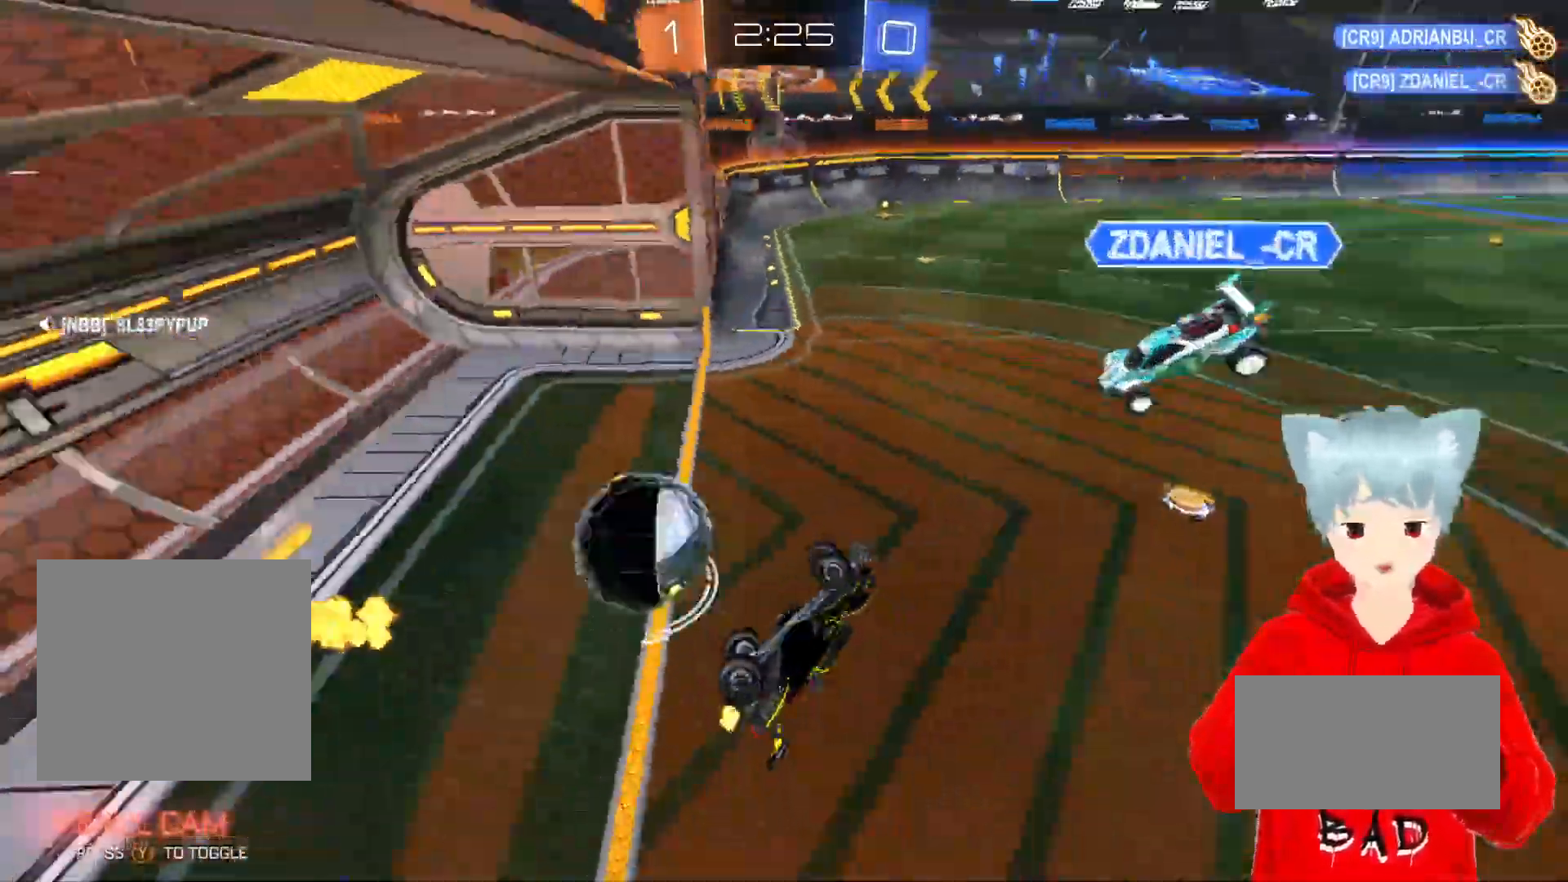
{"buttons": ["A", "L2", "R2"], "left_stick": "center", "right_stick": "center", "events": [[50, "A", "down"], [50, "L2", "down"], [183, "left_stick", "center"]]}
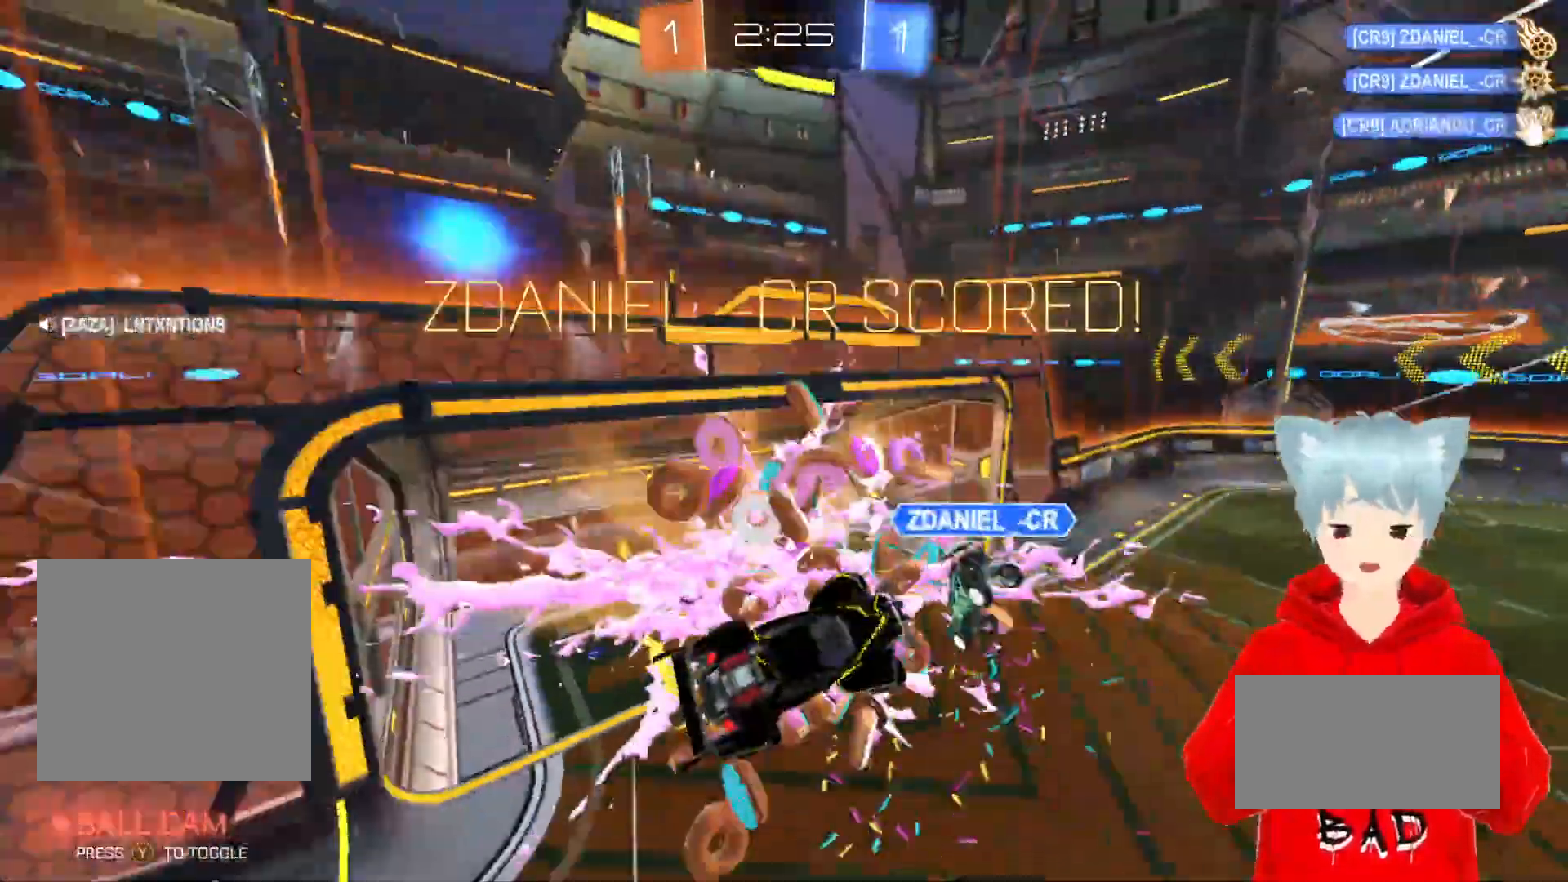
{"buttons": ["L2", "R2"], "left_stick": "down-right", "right_stick": "center", "events": [[50, "left_stick", "down-right"], [150, "A", "up"]]}
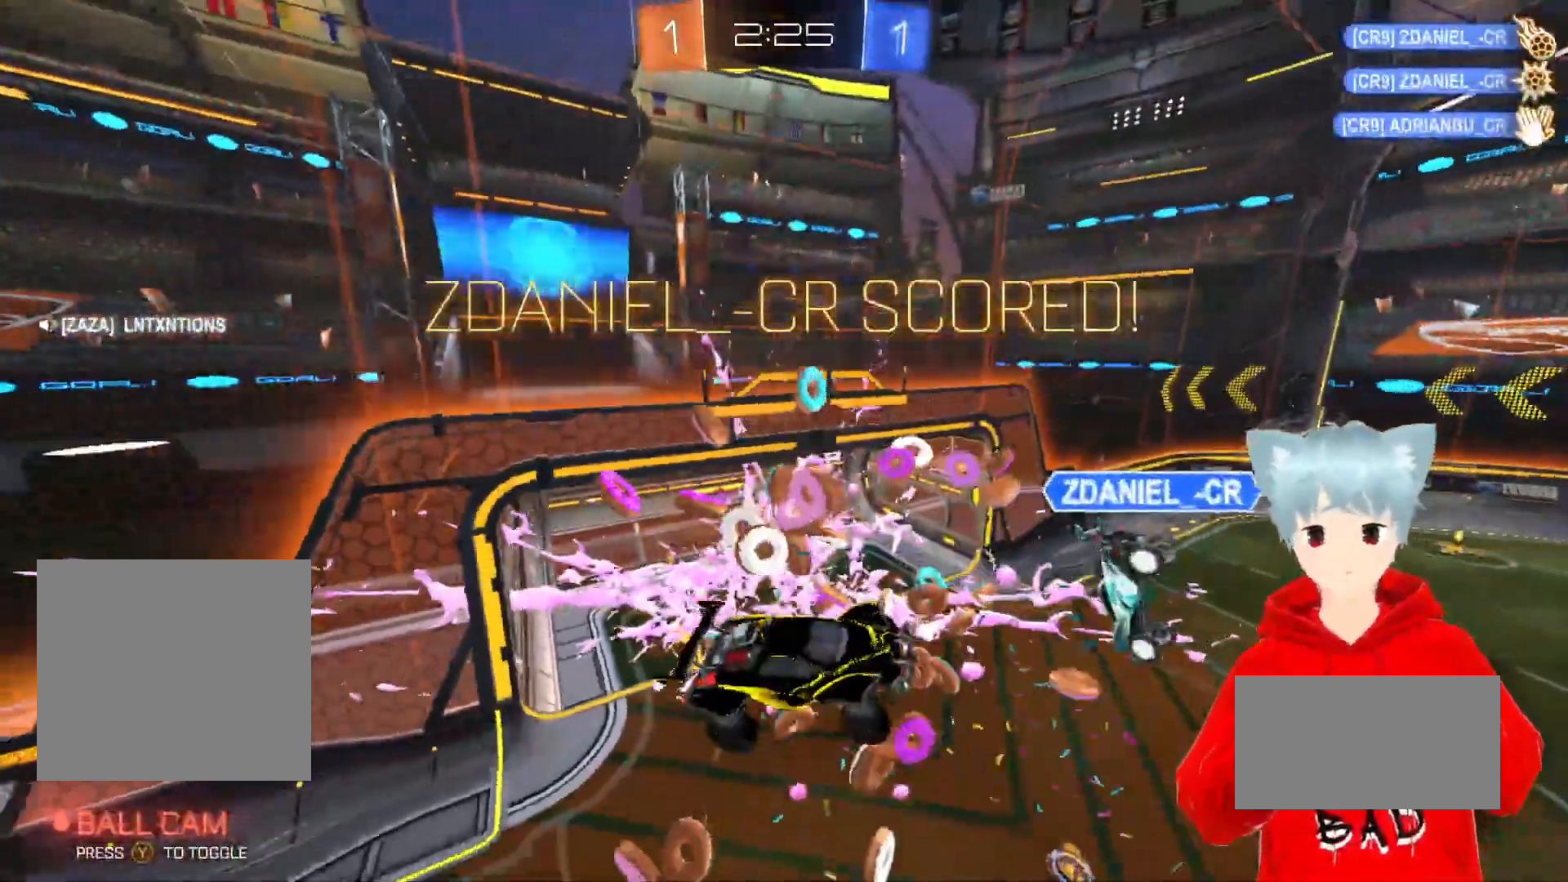
{"buttons": ["L2", "R2"], "left_stick": "up", "right_stick": "down-left", "events": [[317, "right_stick", "down-left"], [350, "left_stick", "up-right"], [417, "left_stick", "up"]]}
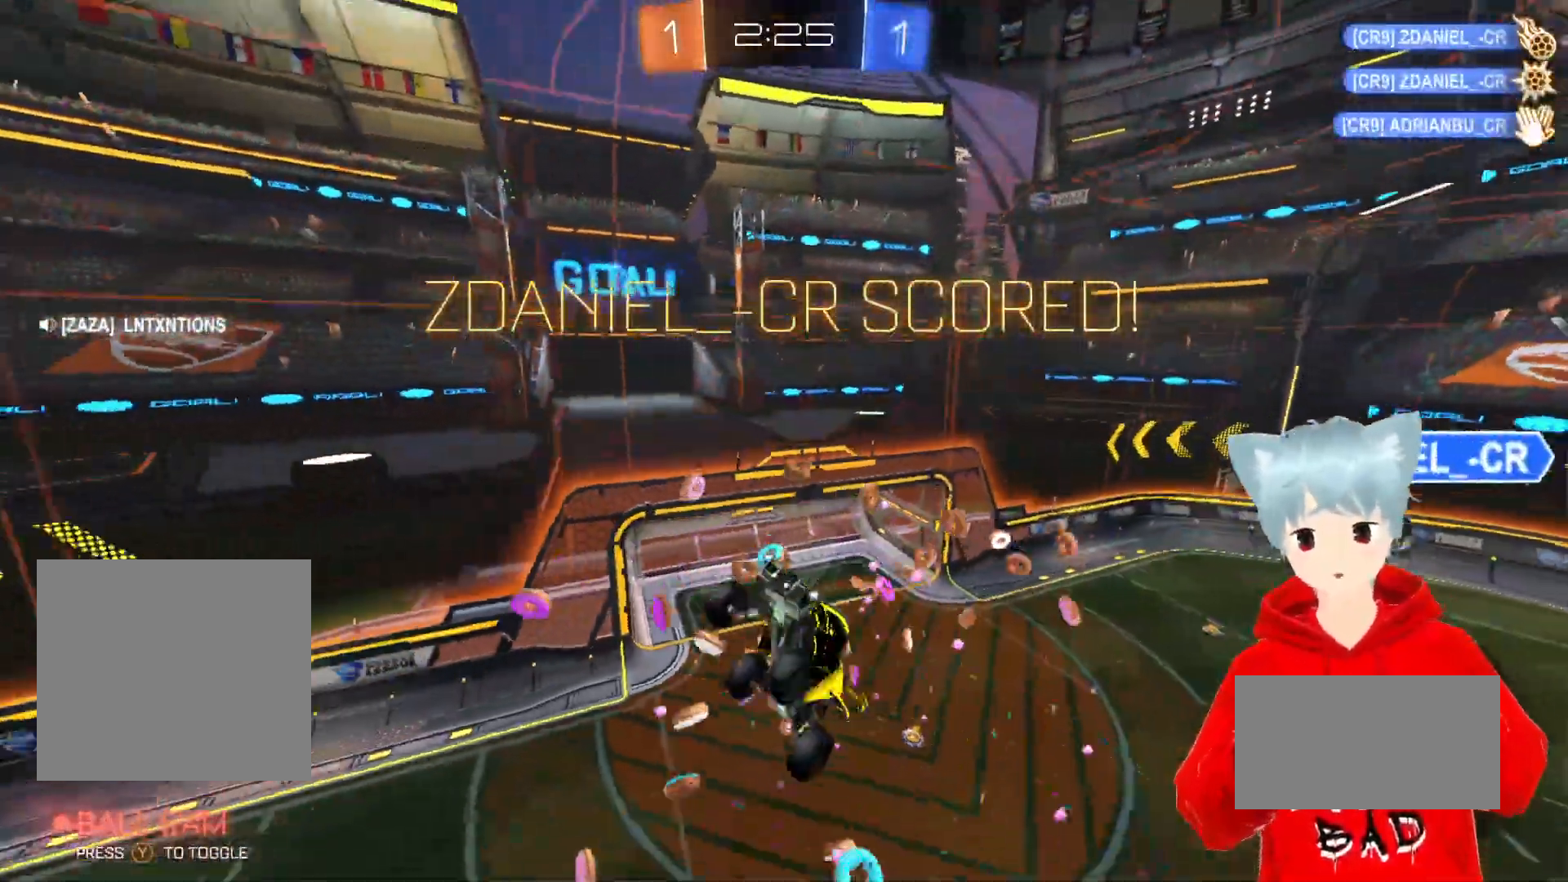
{"buttons": ["A", "L2", "R2"], "left_stick": "center", "right_stick": "center"}
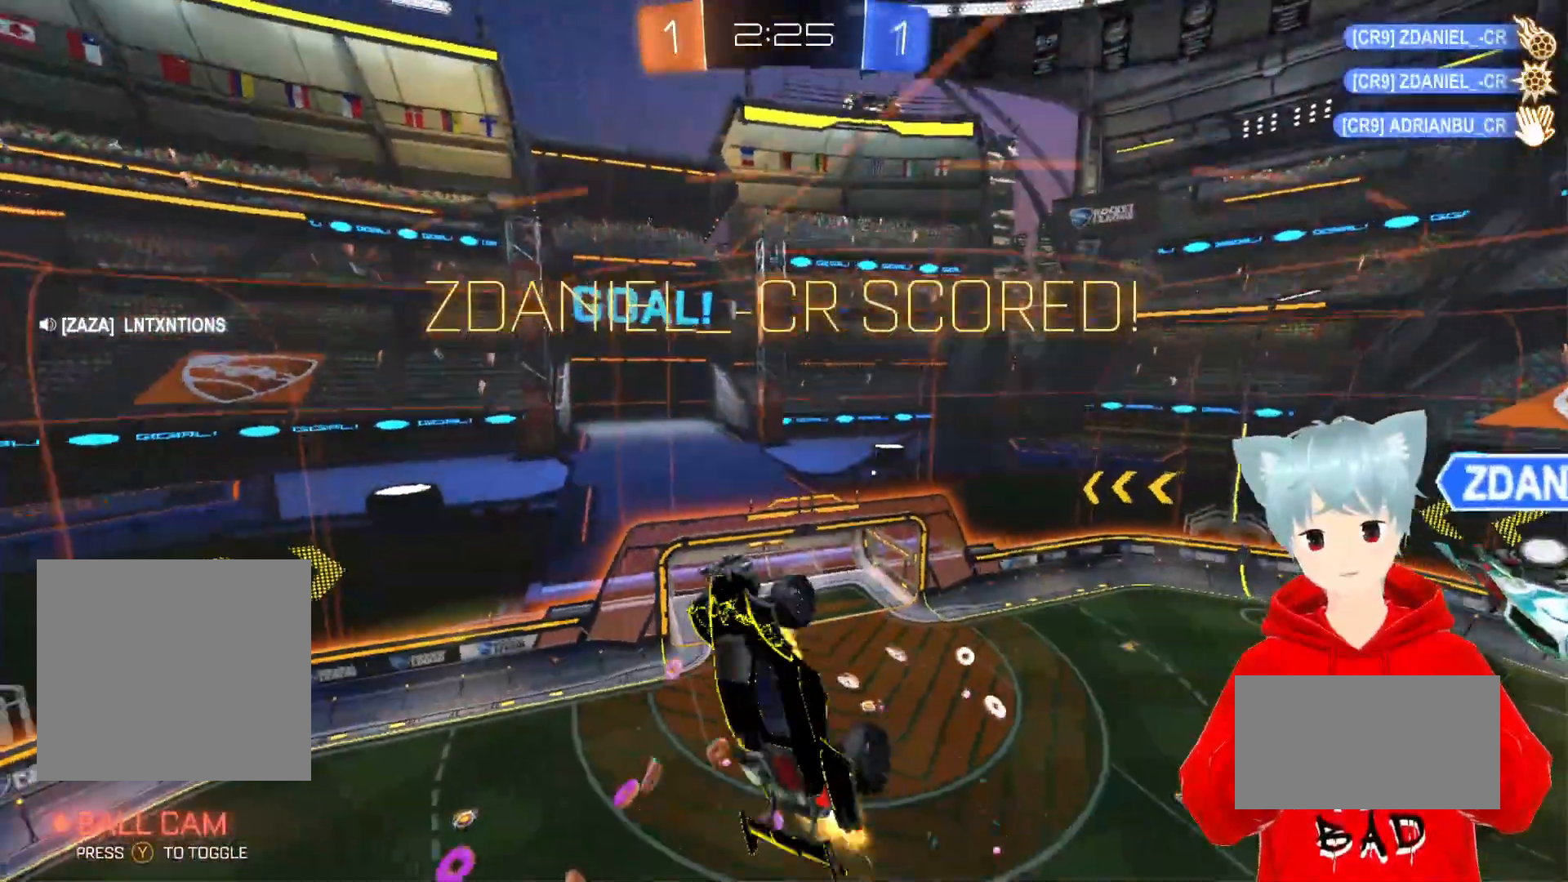
{"buttons": ["A", "L2", "R2"], "left_stick": "center", "right_stick": "center", "events": []}
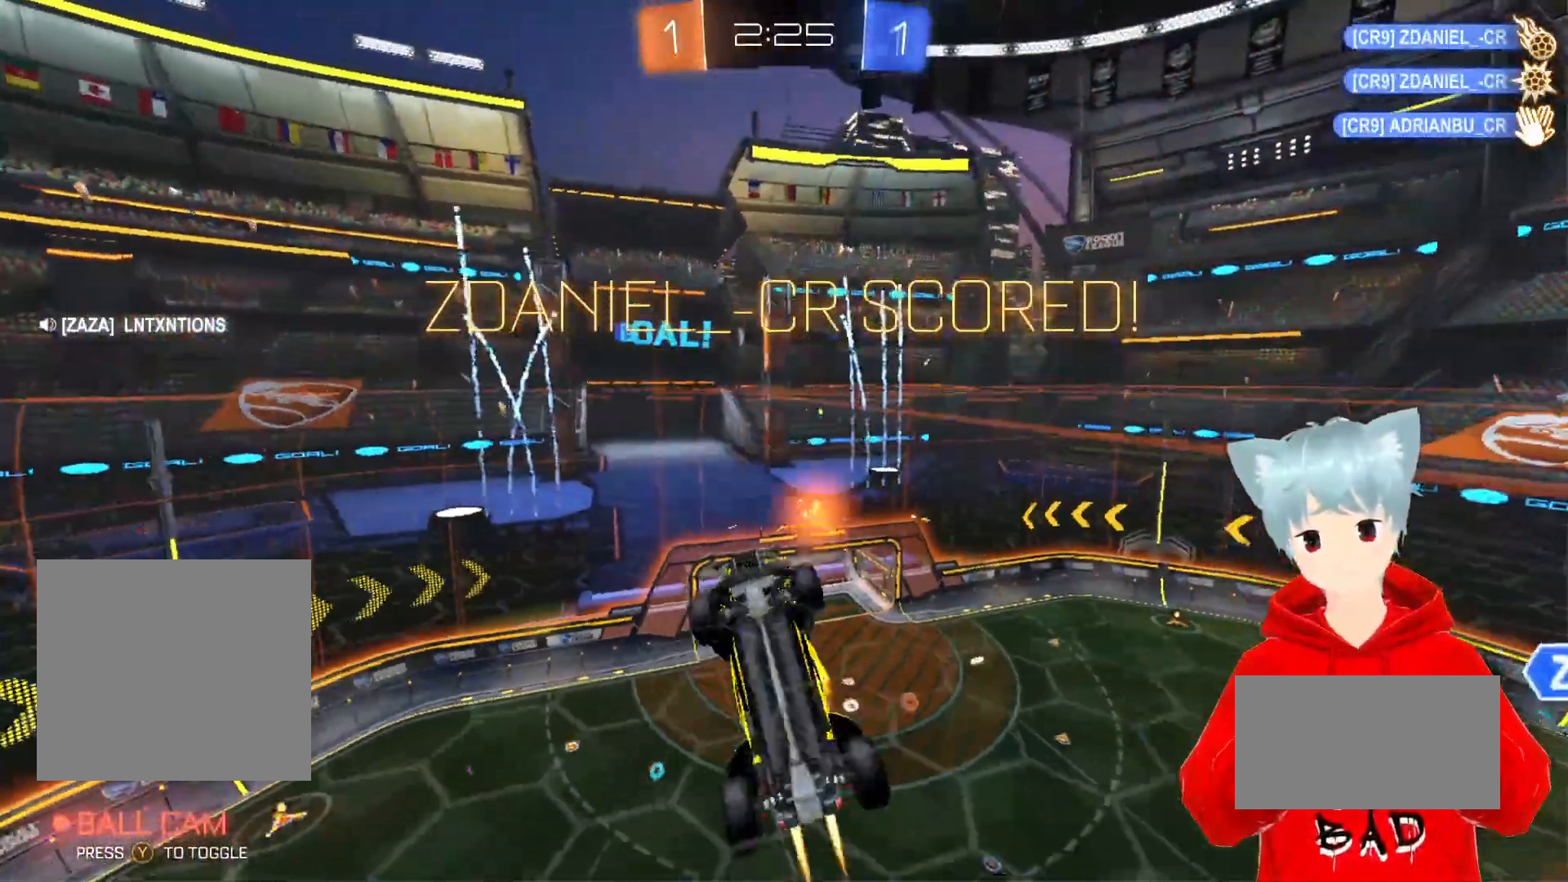
{"buttons": ["A", "R2"], "left_stick": "center", "right_stick": "center", "events": [[250, "L2", "up"]]}
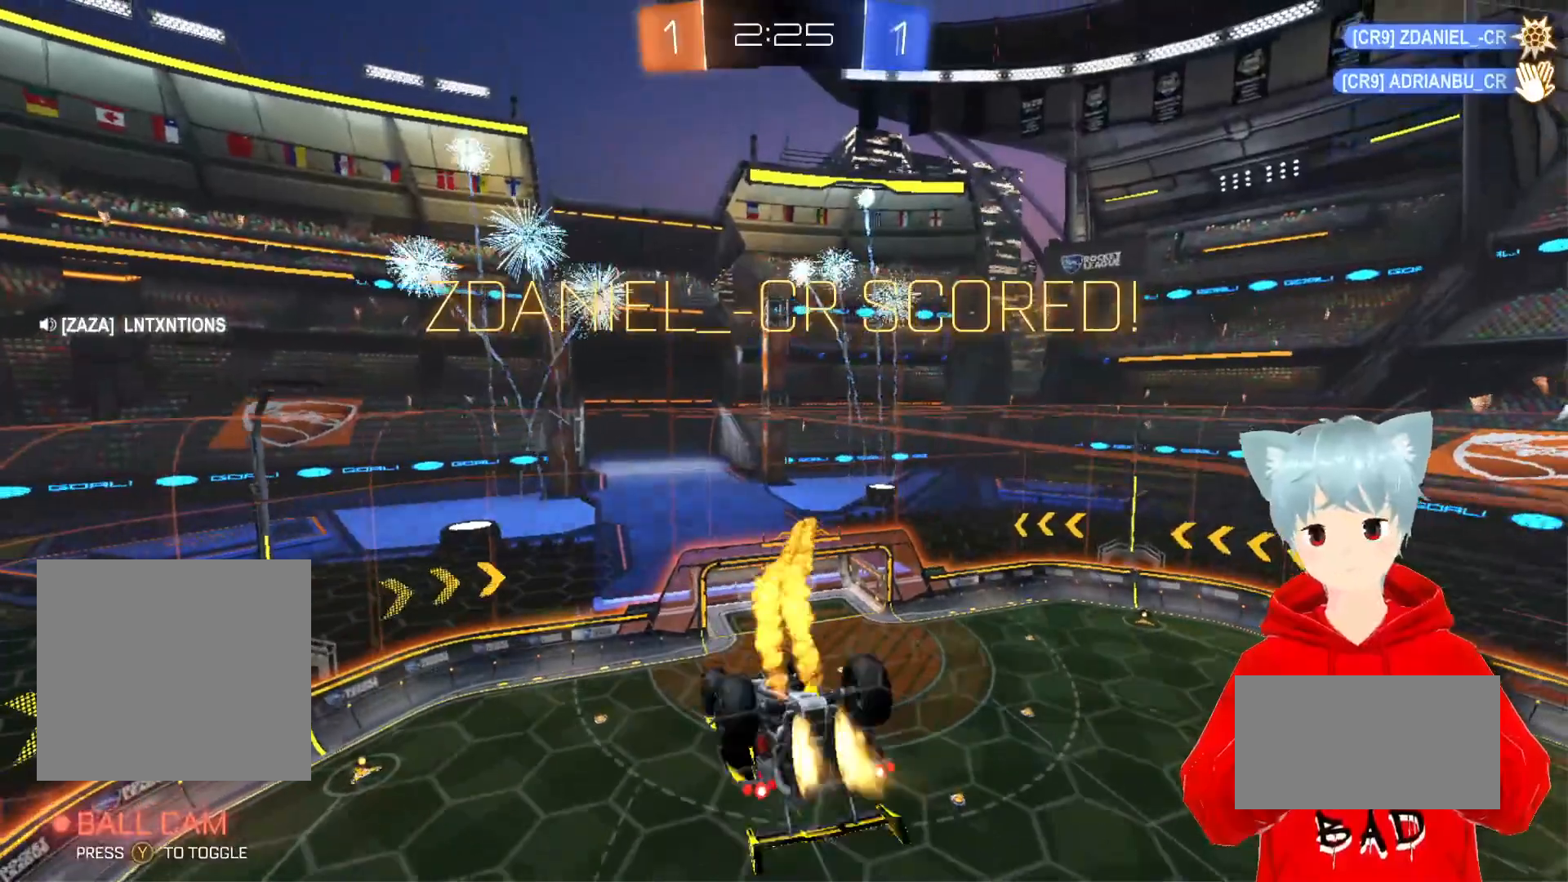
{"buttons": [], "left_stick": "center", "right_stick": "center", "events": [[267, "A", "up"], [350, "R2", "up"]]}